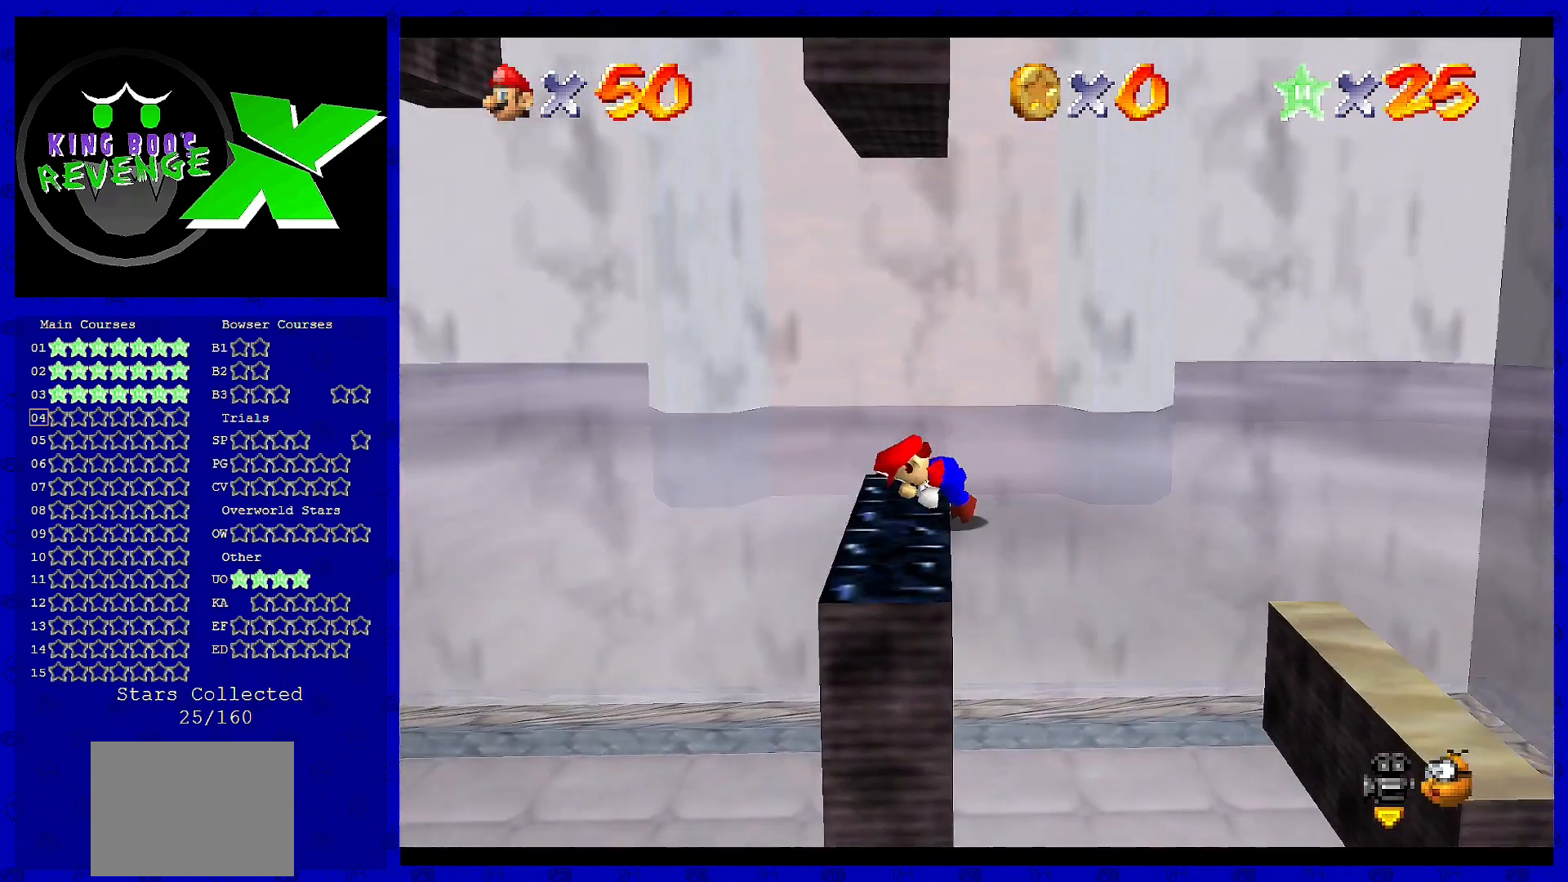
Gameplay with a controller (Nintendo layout); each line is a JSON object with the inputs held at the frame after it. "events" lists button and stick changes between this image and that frame as [ms after this image, input, new state], when the widget could be followed in between. Not read: L3 R3.
{"buttons": ["A"], "left_stick": "left", "events": [[40, "A", "up"], [80, "left_stick", "center"], [440, "left_stick", "left"], [480, "A", "down"]]}
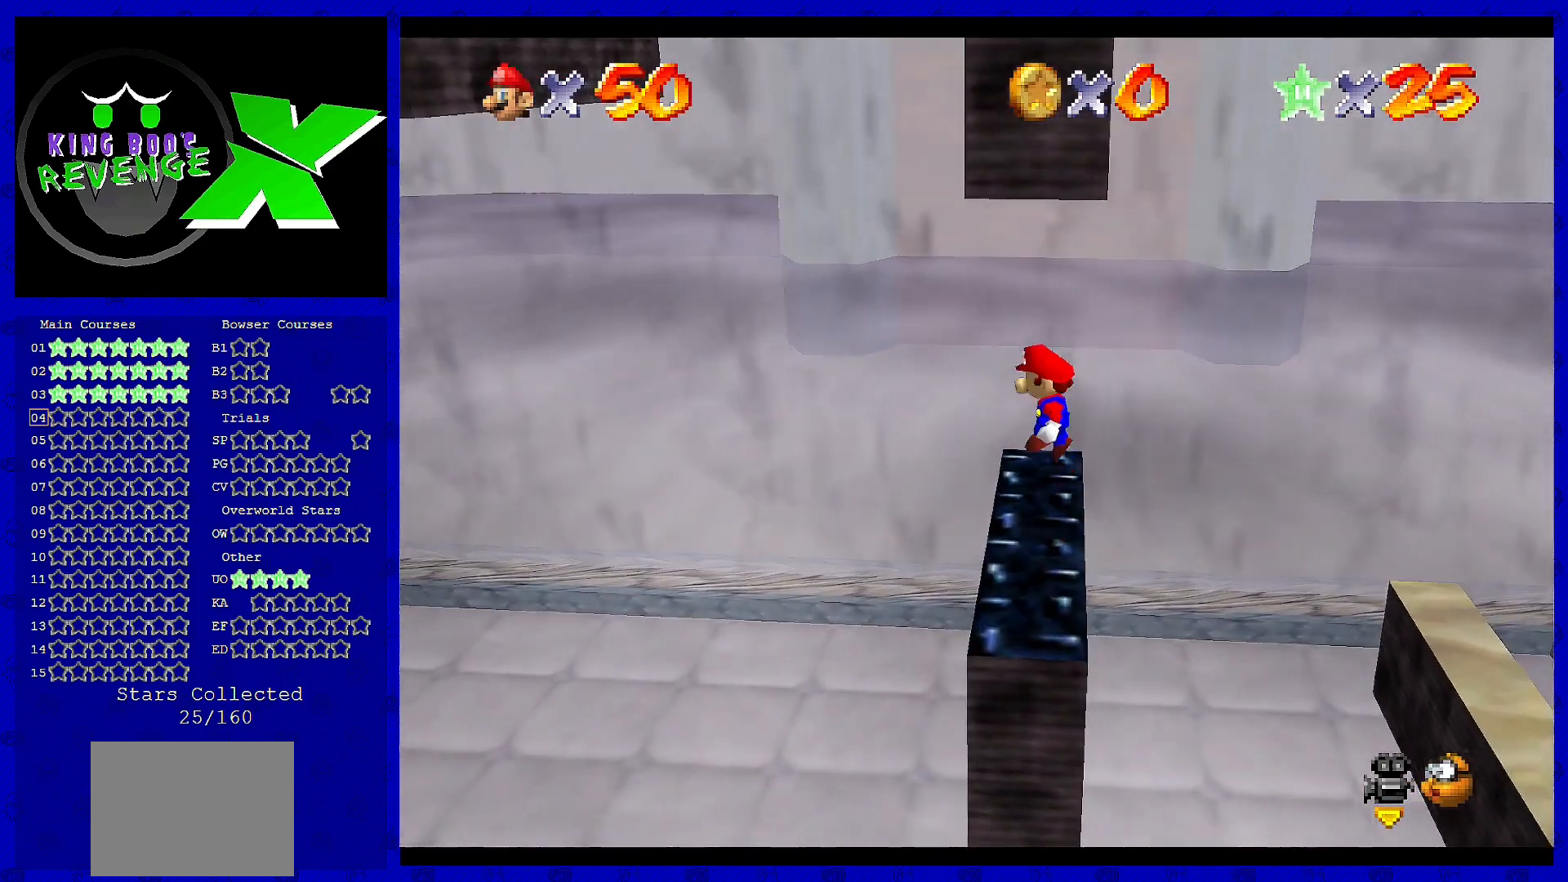
{"buttons": [], "left_stick": "left", "events": [[80, "A", "up"]]}
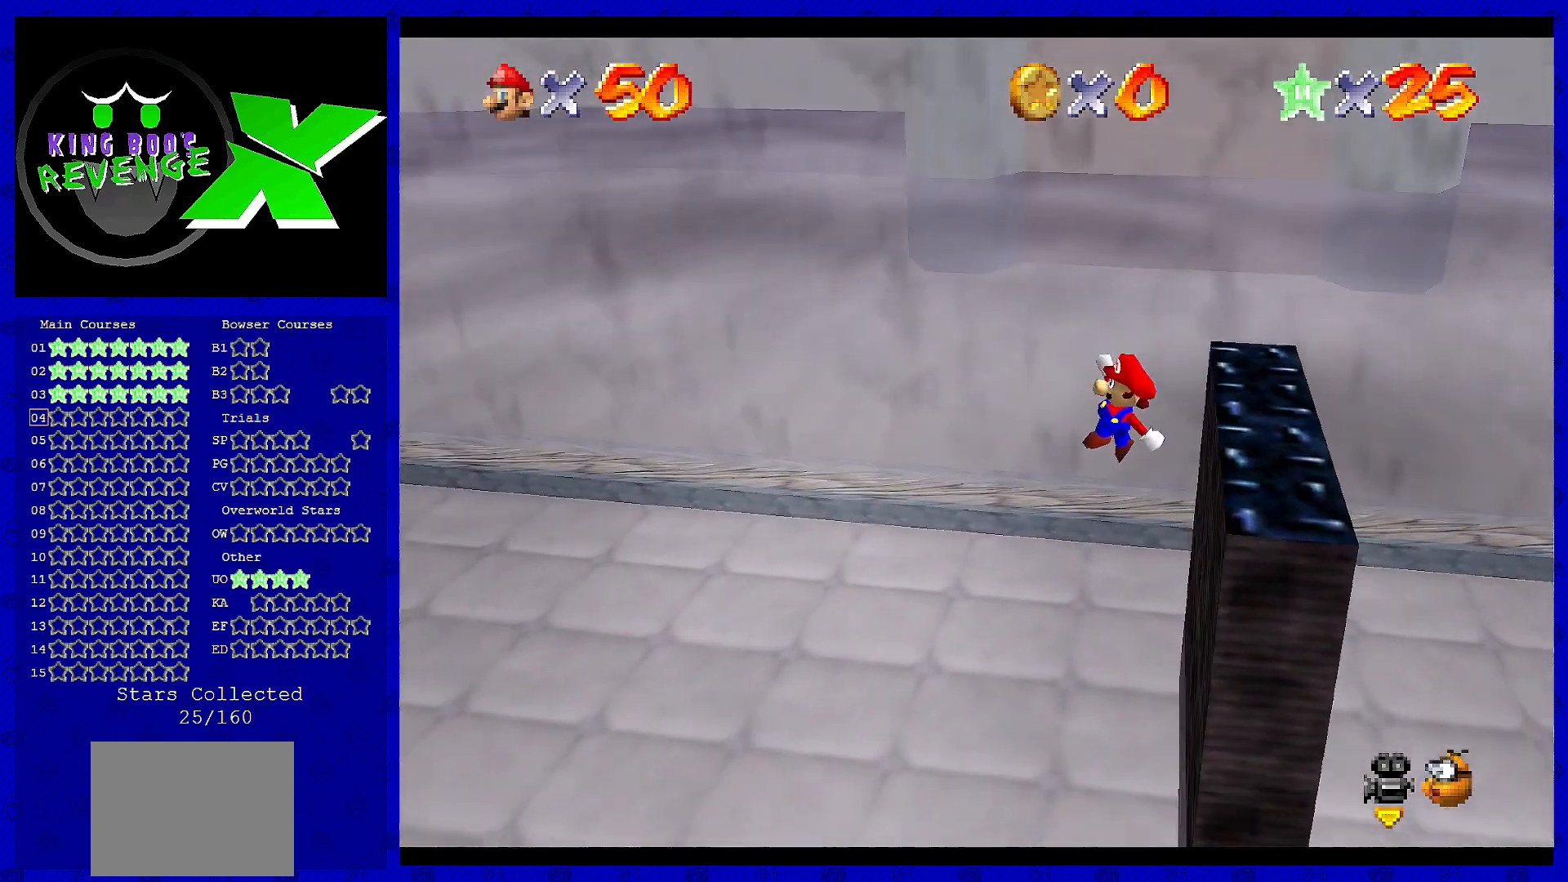
{"buttons": [], "left_stick": "right", "events": [[40, "left_stick", "center"], [200, "left_stick", "right"], [440, "B", "down"], [520, "B", "up"]]}
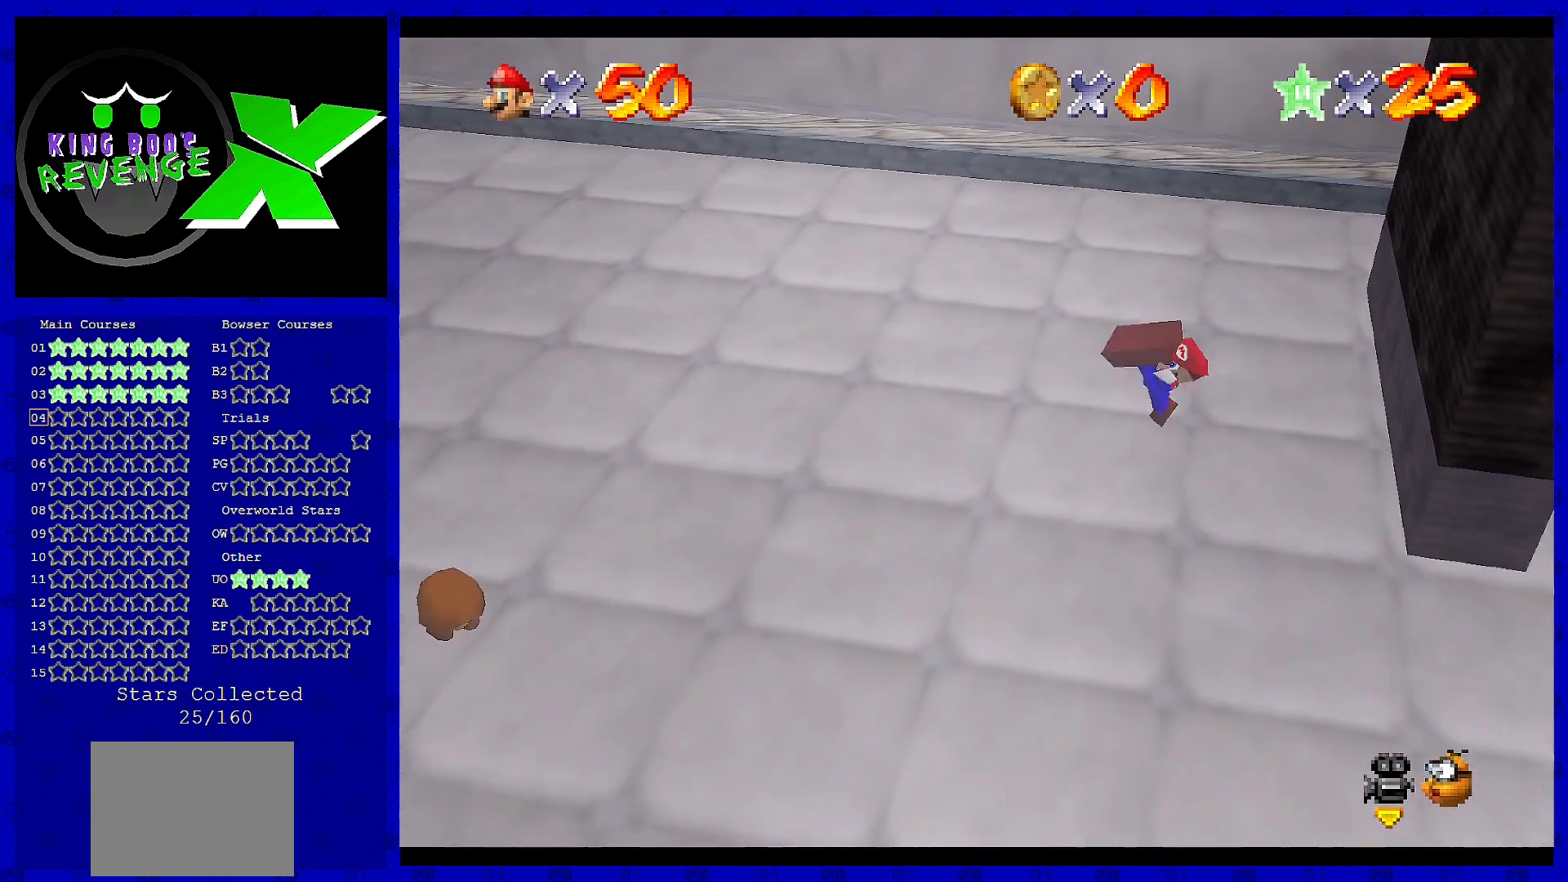
{"buttons": [], "left_stick": "center", "events": [[120, "left_stick", "center"]]}
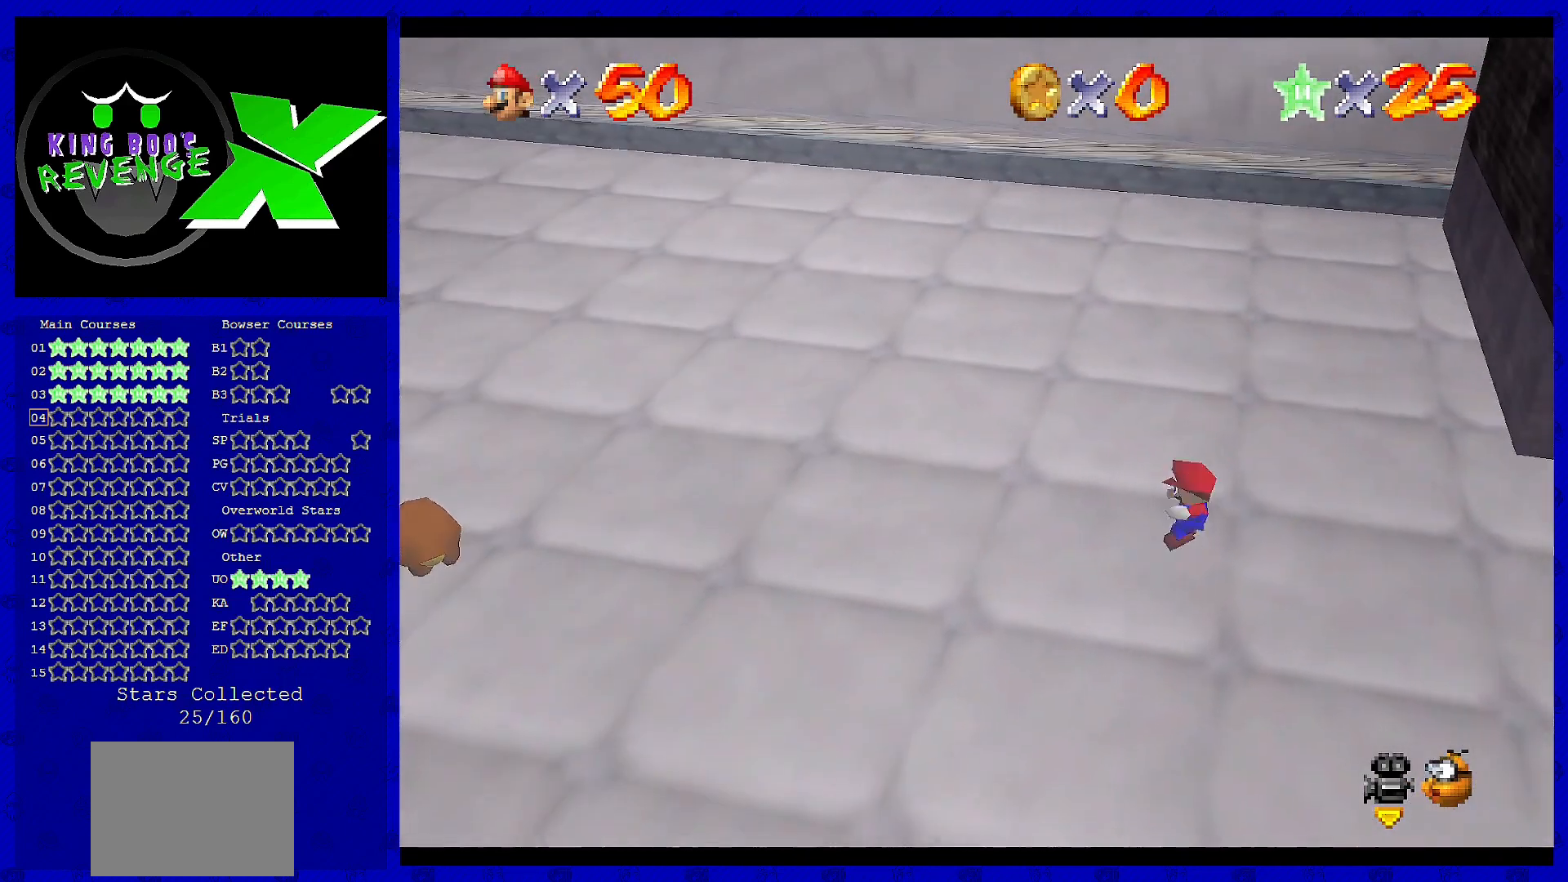
{"buttons": [], "left_stick": "center", "events": []}
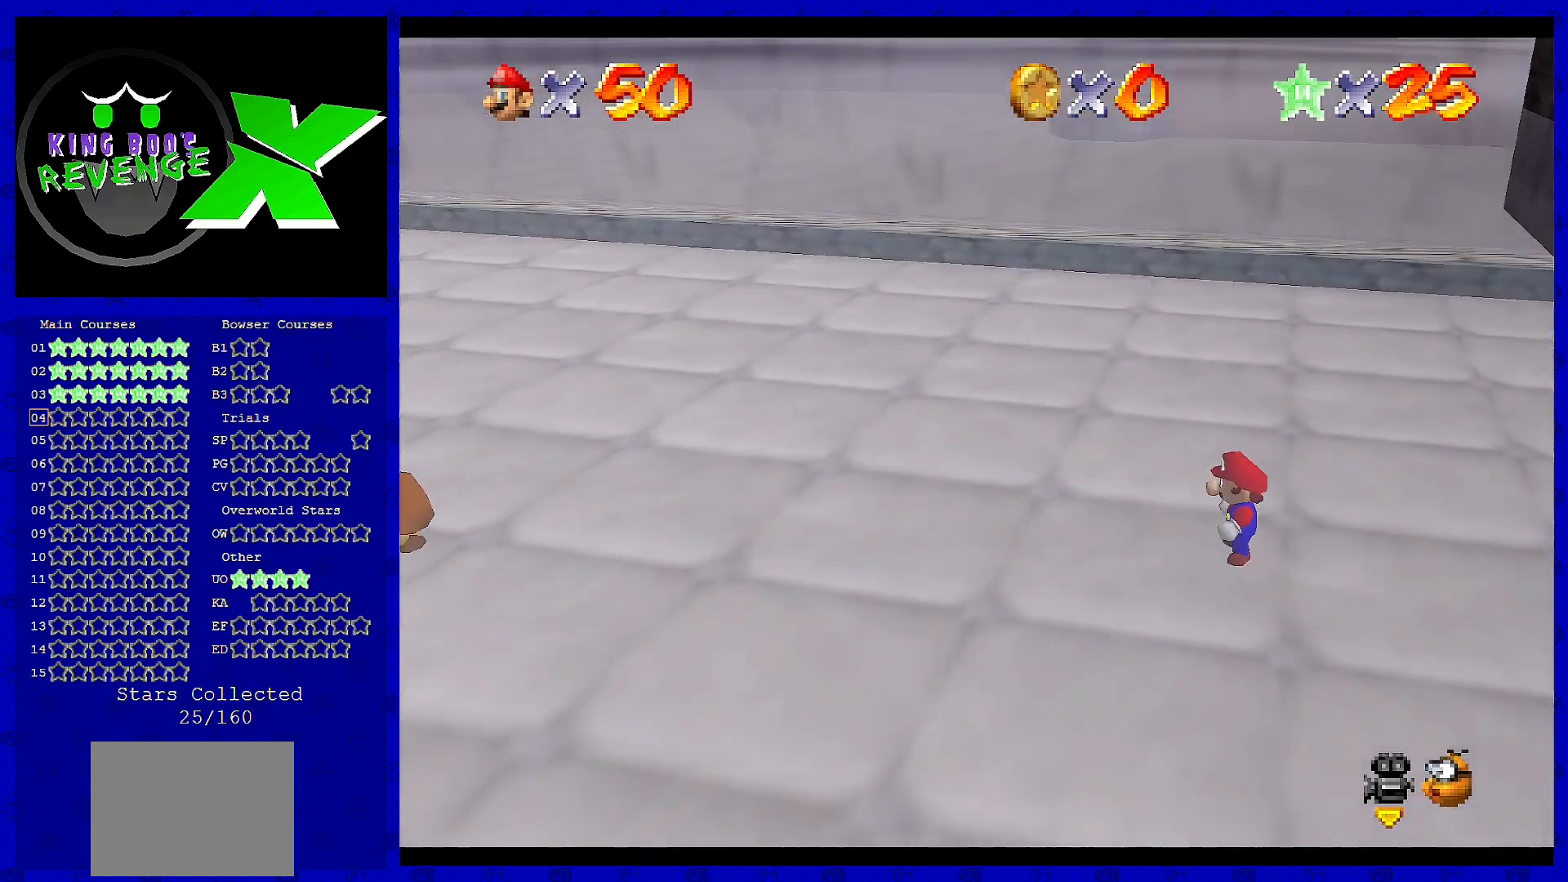
{"buttons": ["A"], "left_stick": "center", "events": [[200, "left_stick", "right"], [320, "left_stick", "center"], [480, "A", "down"]]}
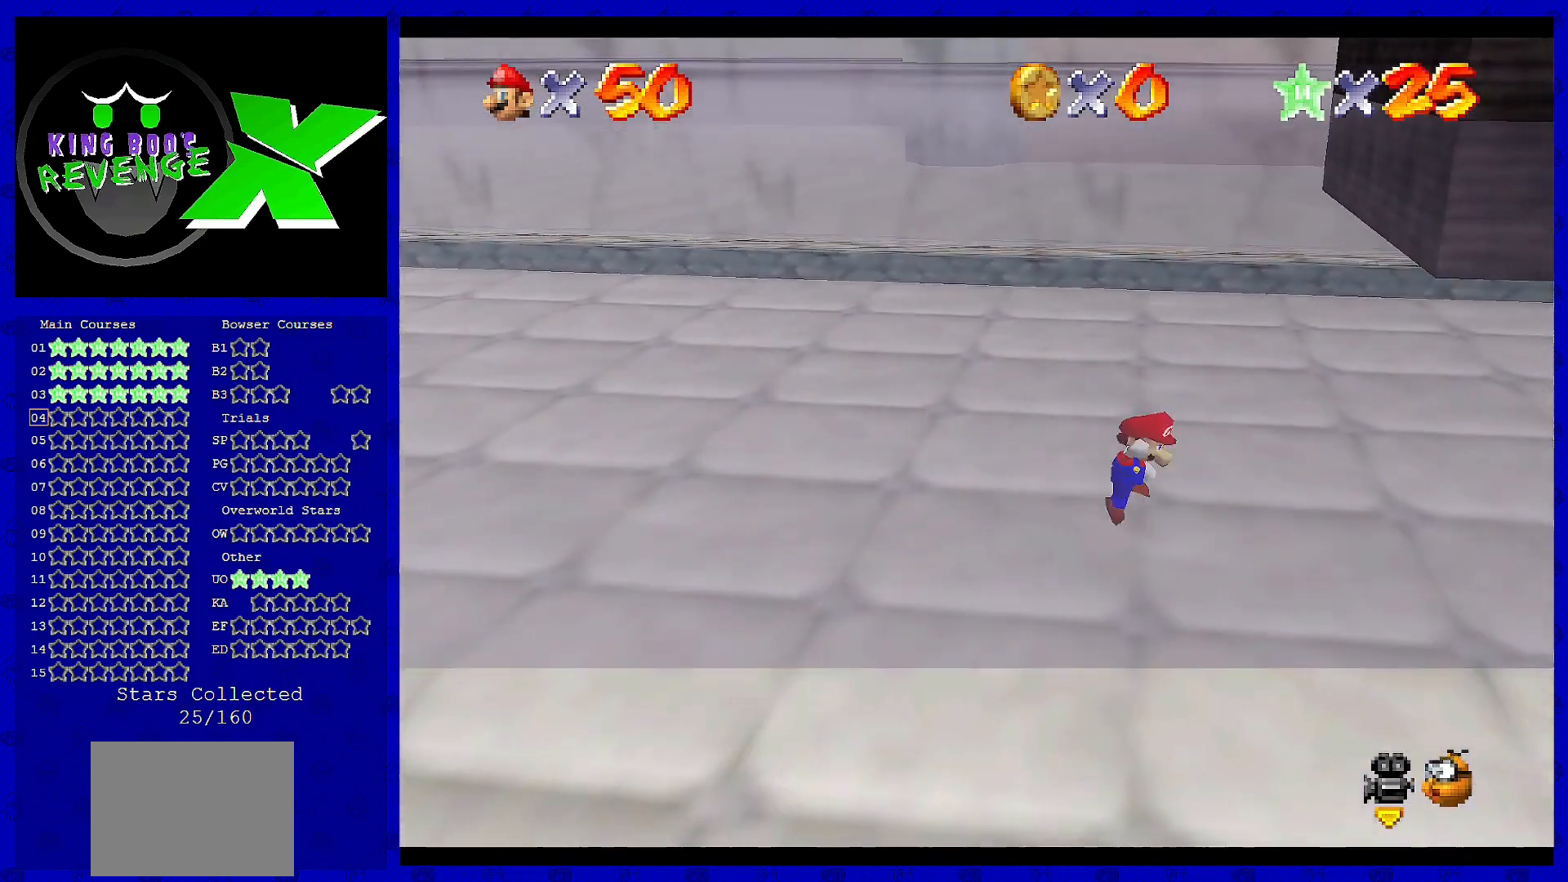
{"buttons": ["A"], "left_stick": "right", "events": [[80, "A", "up"], [160, "left_stick", "right"], [480, "A", "down"]]}
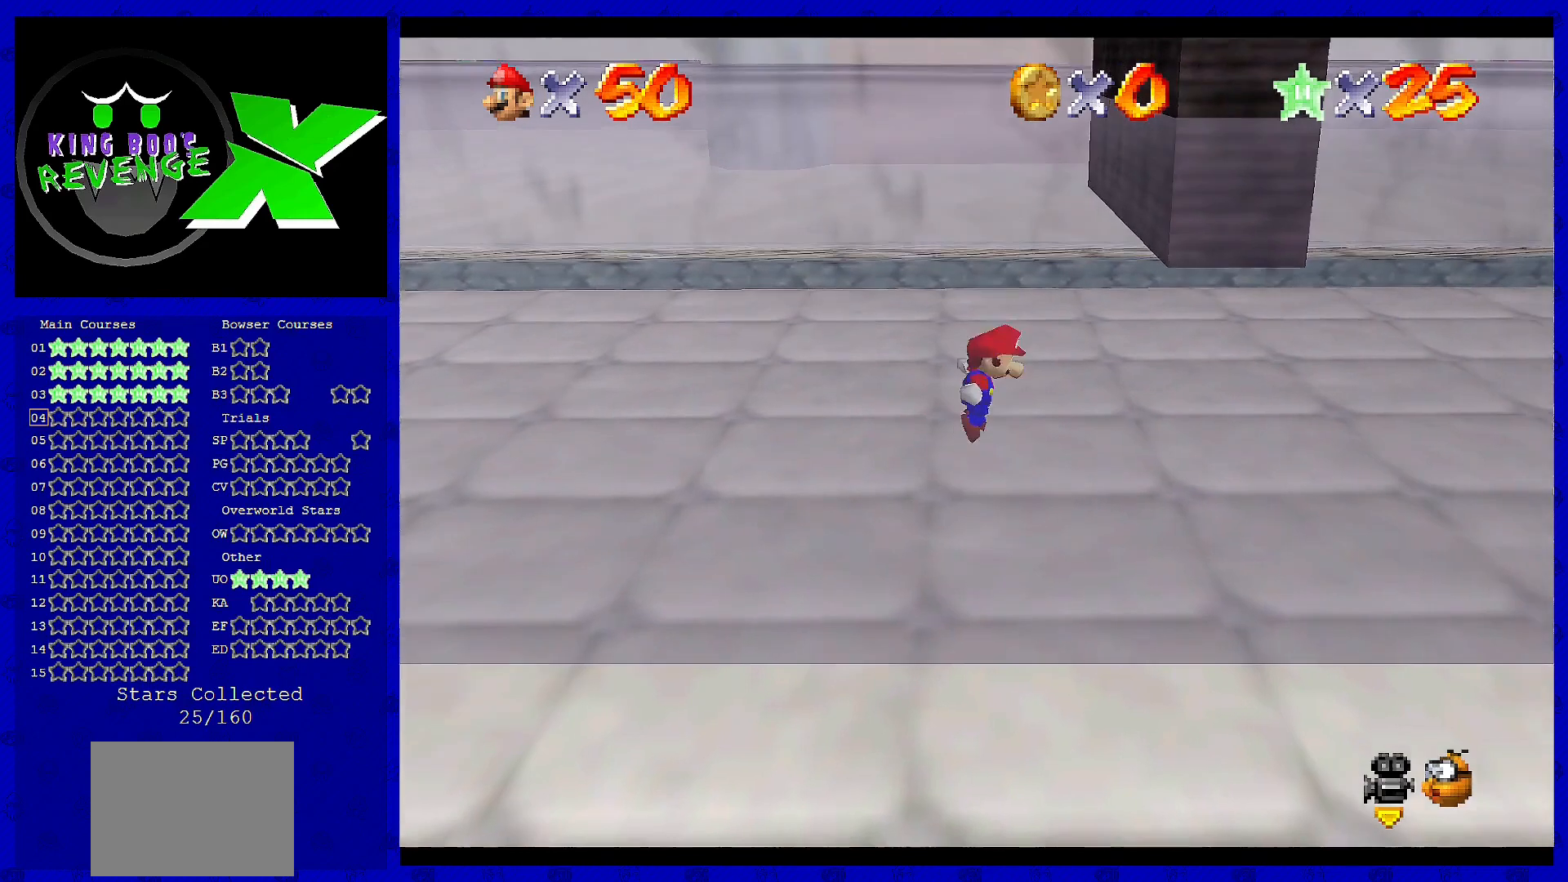
{"buttons": [], "left_stick": "right", "events": [[120, "A", "up"]]}
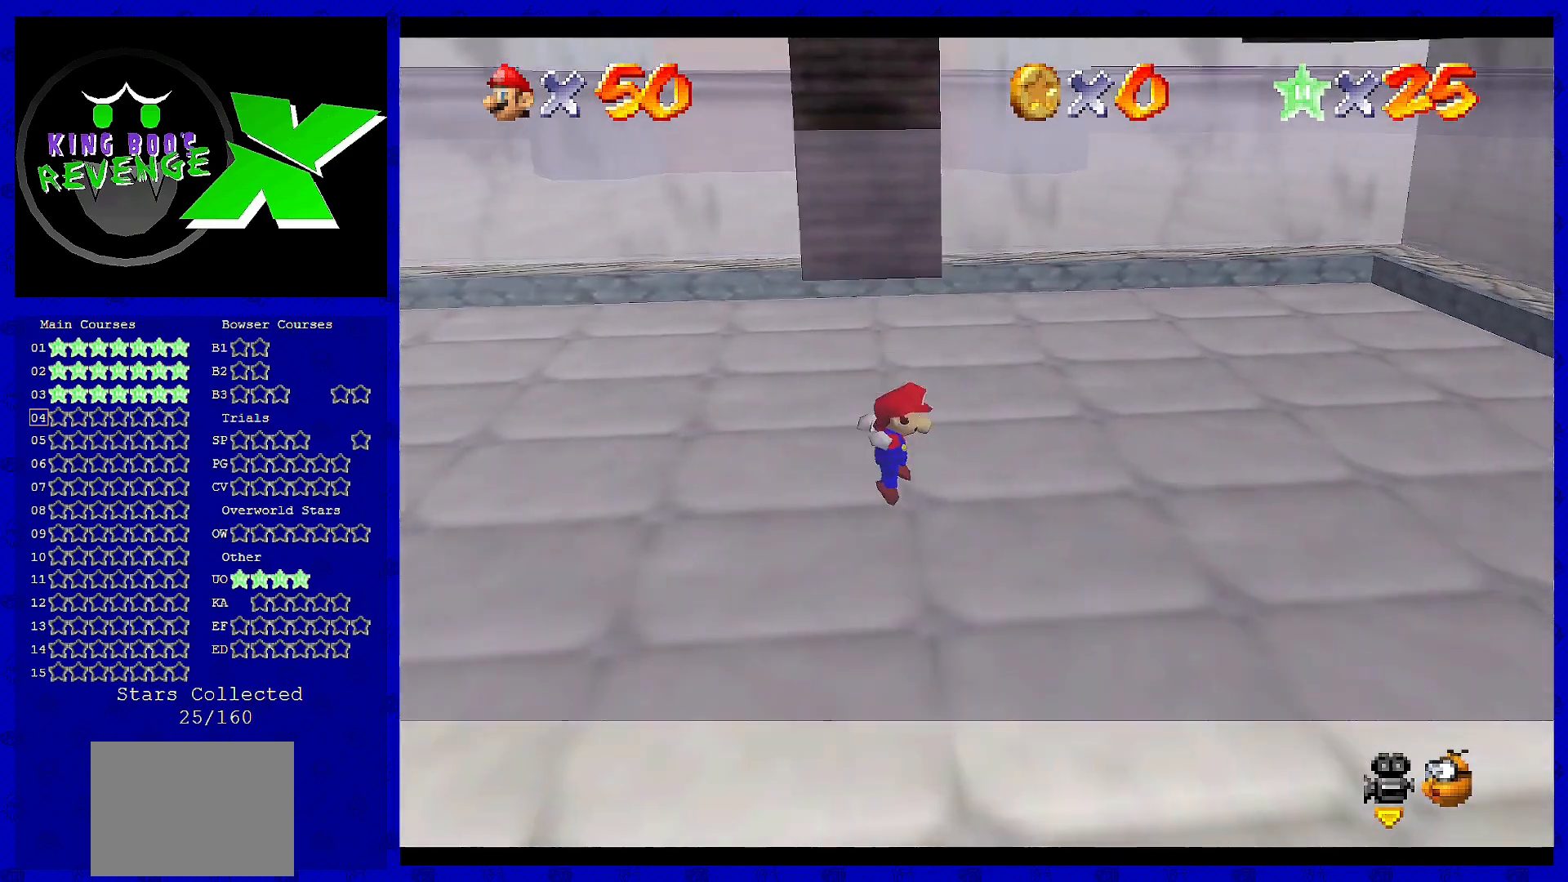
{"buttons": ["A"], "left_stick": "right", "events": [[160, "A", "down"], [200, "left_stick", "center"], [440, "left_stick", "right"]]}
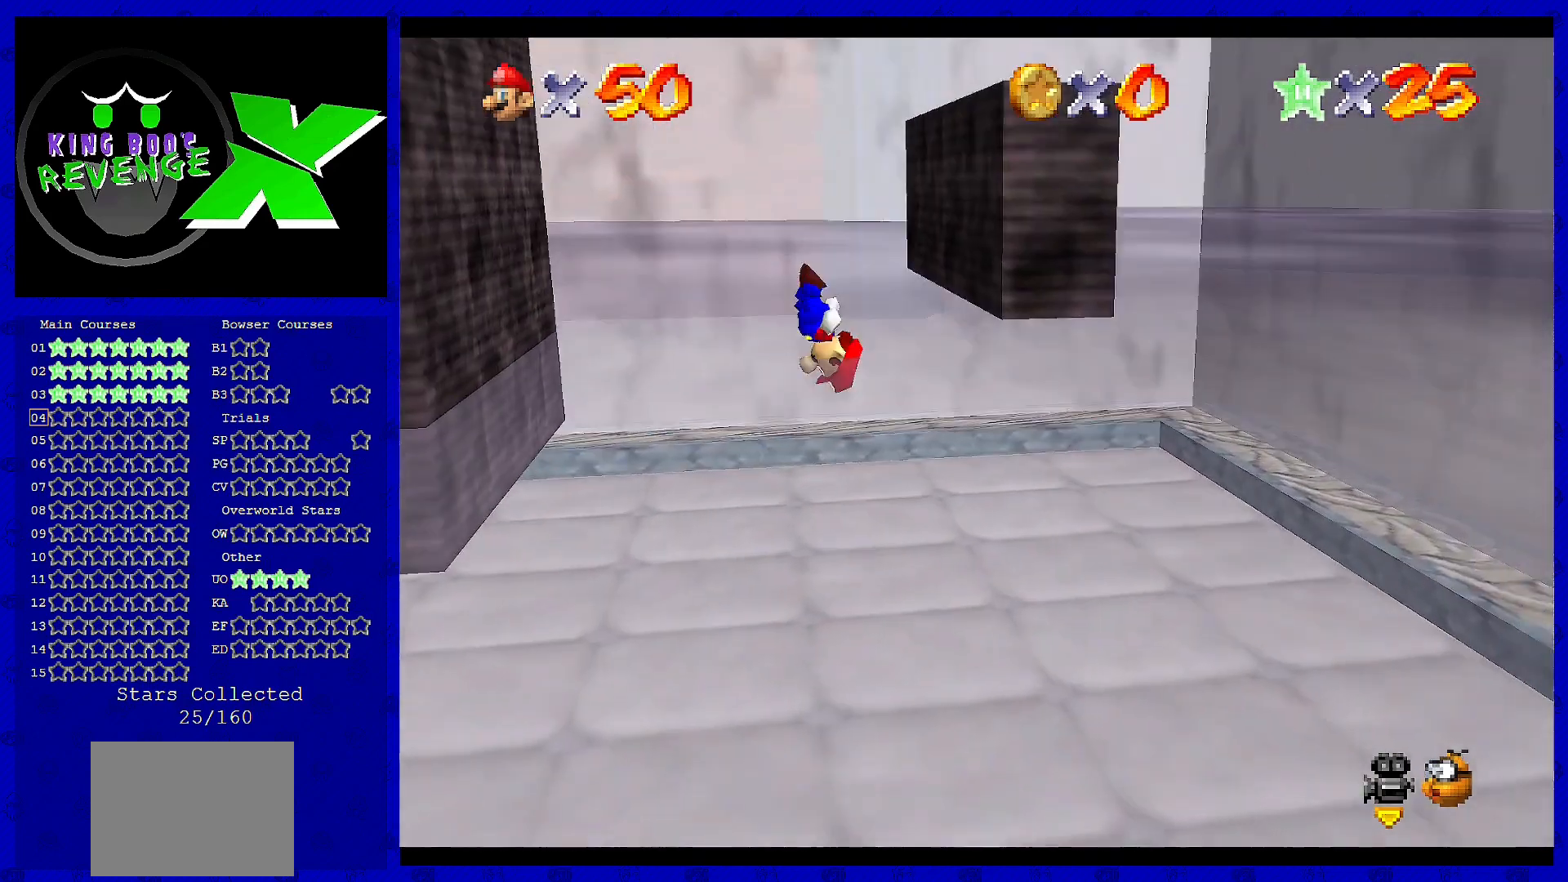
{"buttons": ["A"], "left_stick": "left", "events": [[40, "A", "up"], [200, "A", "down"], [200, "left_stick", "center"], [480, "left_stick", "left"]]}
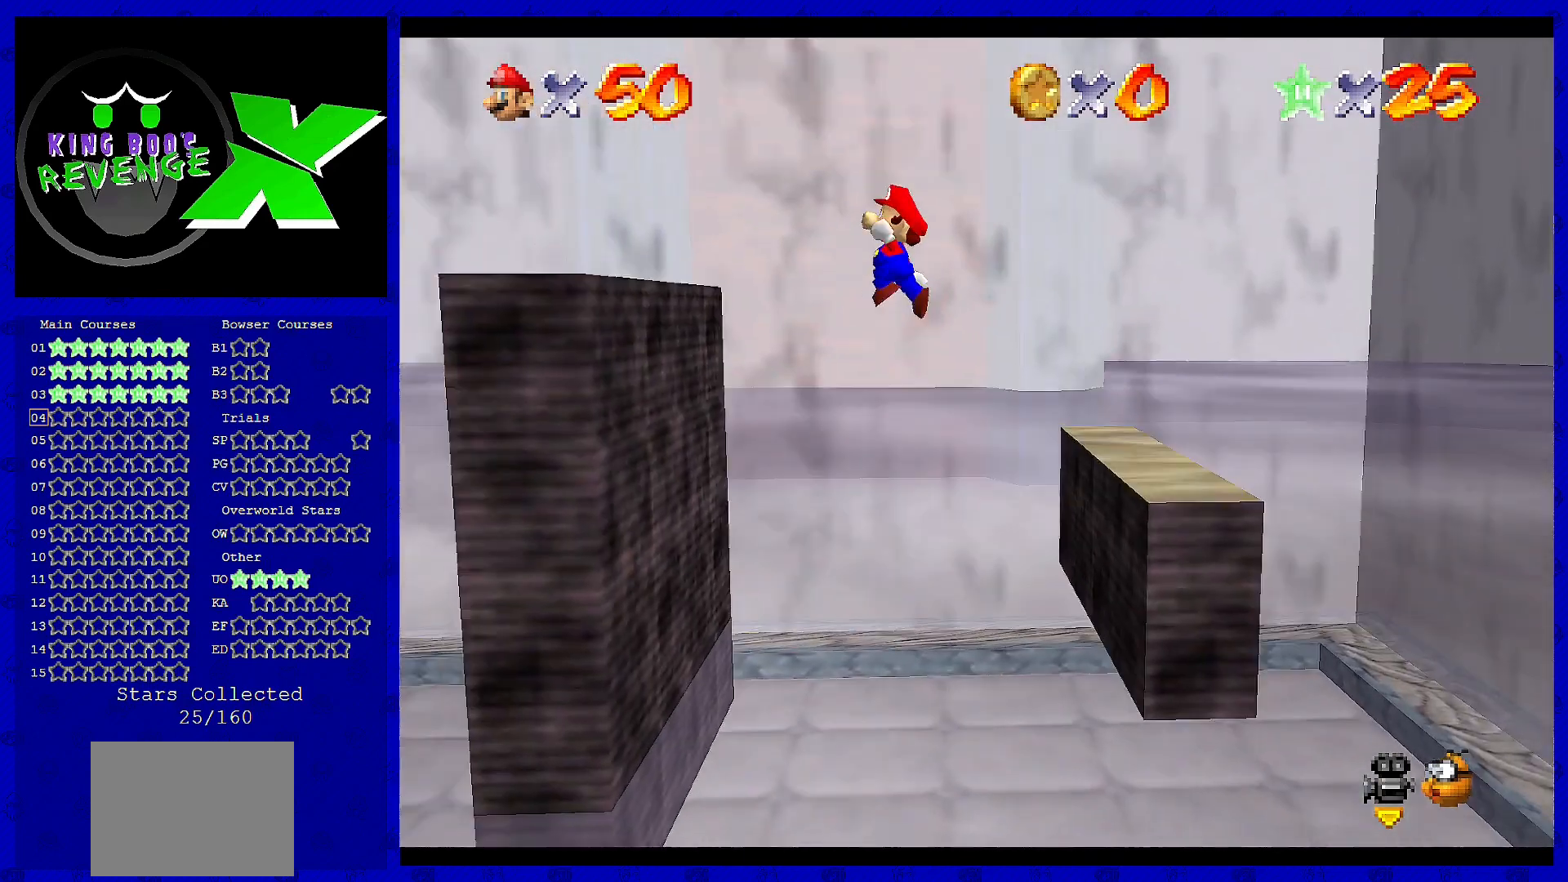
{"buttons": ["A"], "left_stick": "left", "events": [[200, "A", "up"], [440, "A", "down"]]}
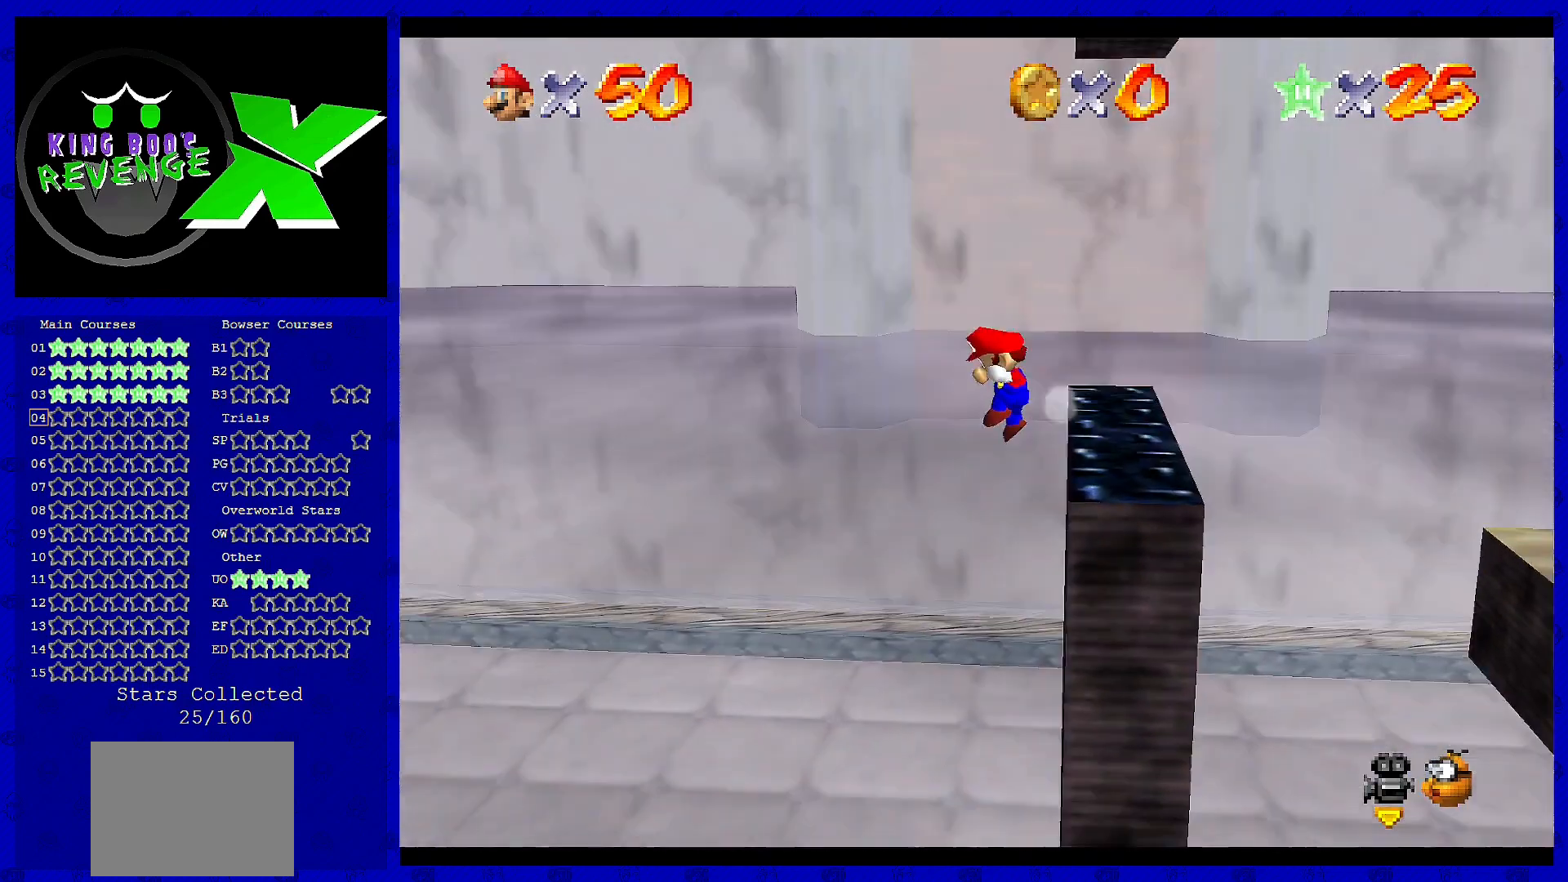
{"buttons": [], "left_stick": "right", "events": [[240, "A", "up"], [320, "left_stick", "center"], [400, "left_stick", "right"]]}
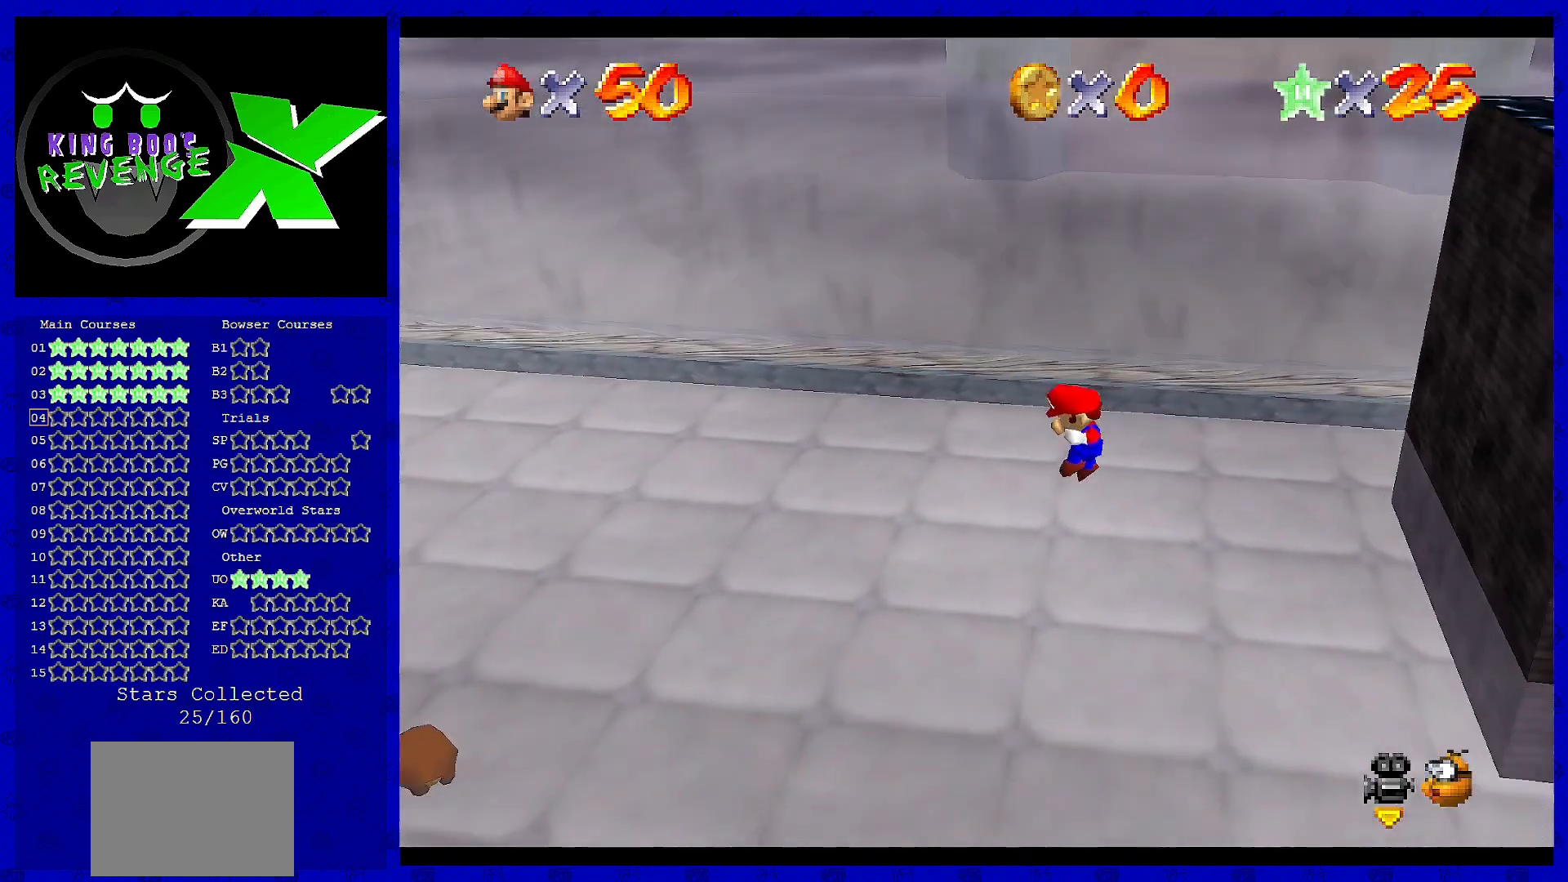
{"buttons": [], "left_stick": "center", "events": [[200, "left_stick", "center"]]}
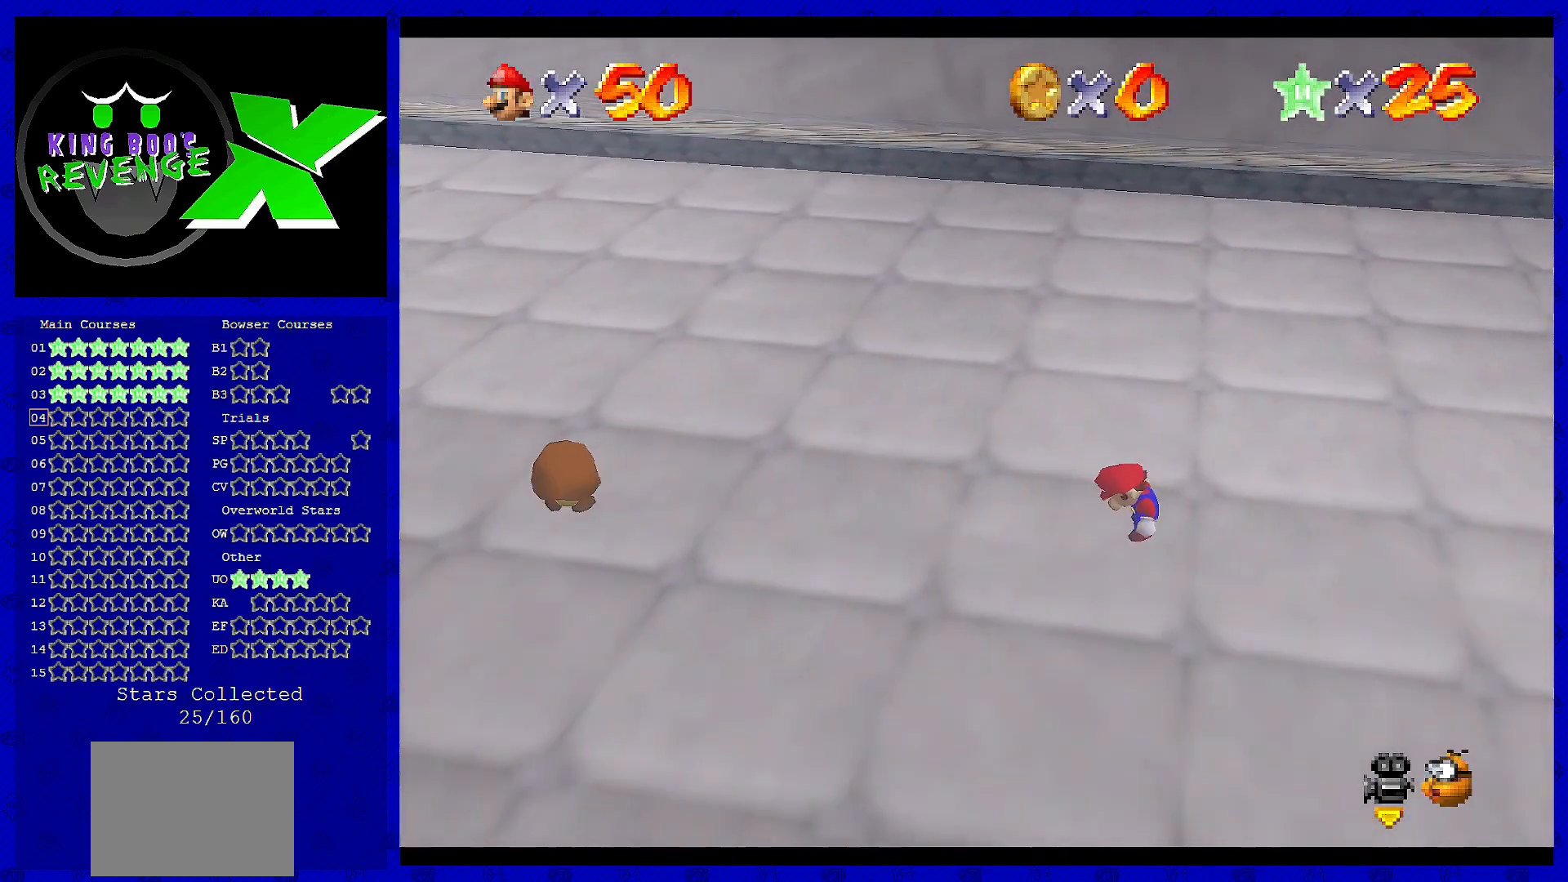
{"buttons": [], "left_stick": "center", "events": []}
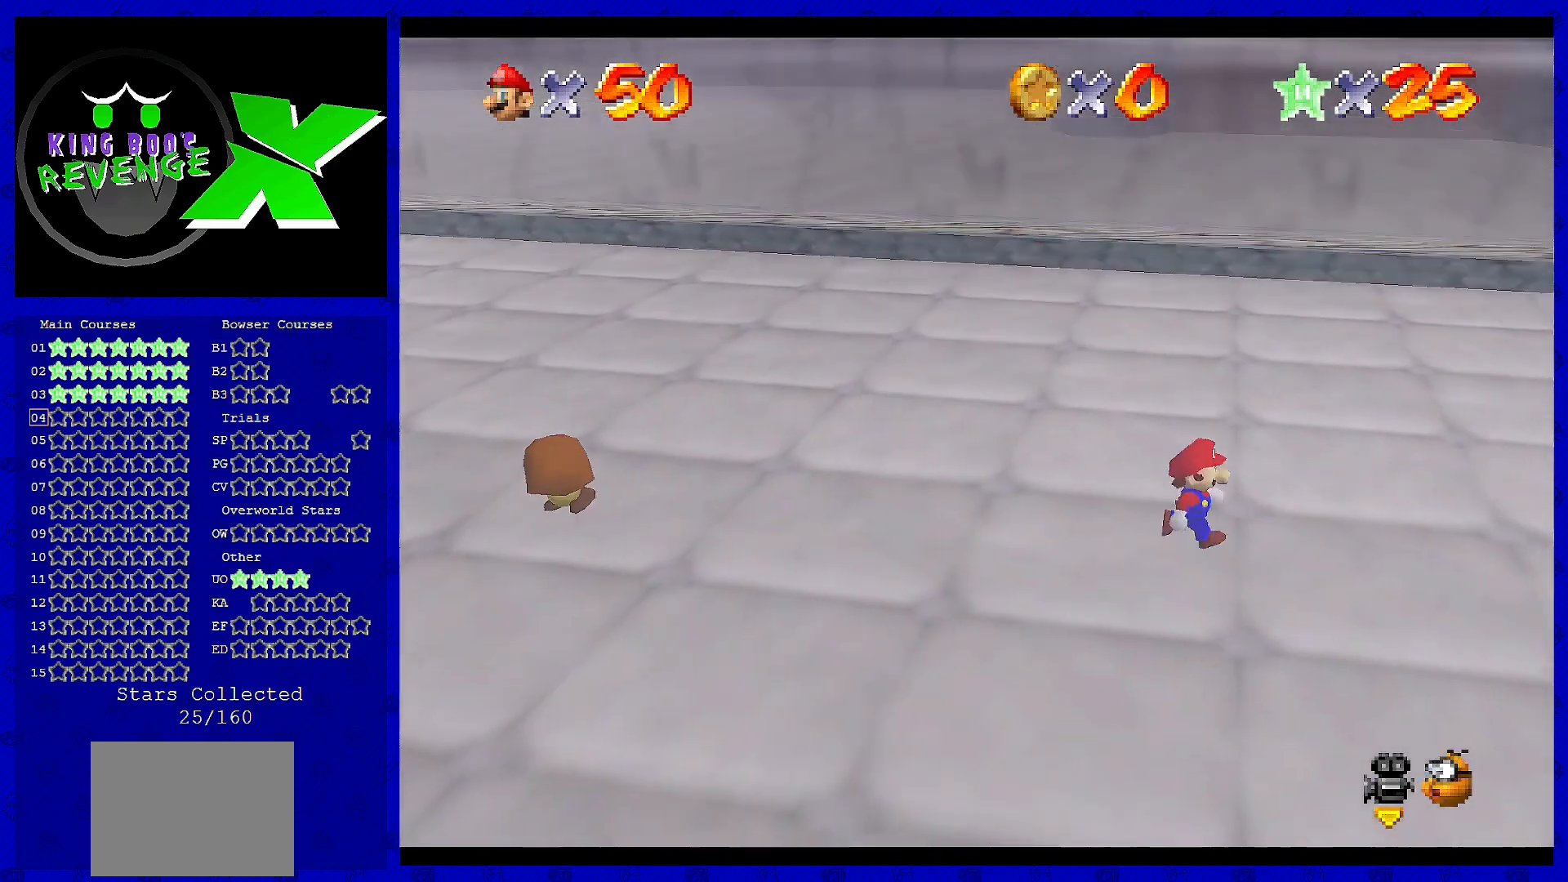
{"buttons": [], "left_stick": "right", "events": [[40, "left_stick", "right"], [200, "left_stick", "center"], [240, "A", "down"], [360, "A", "up"], [400, "left_stick", "right"]]}
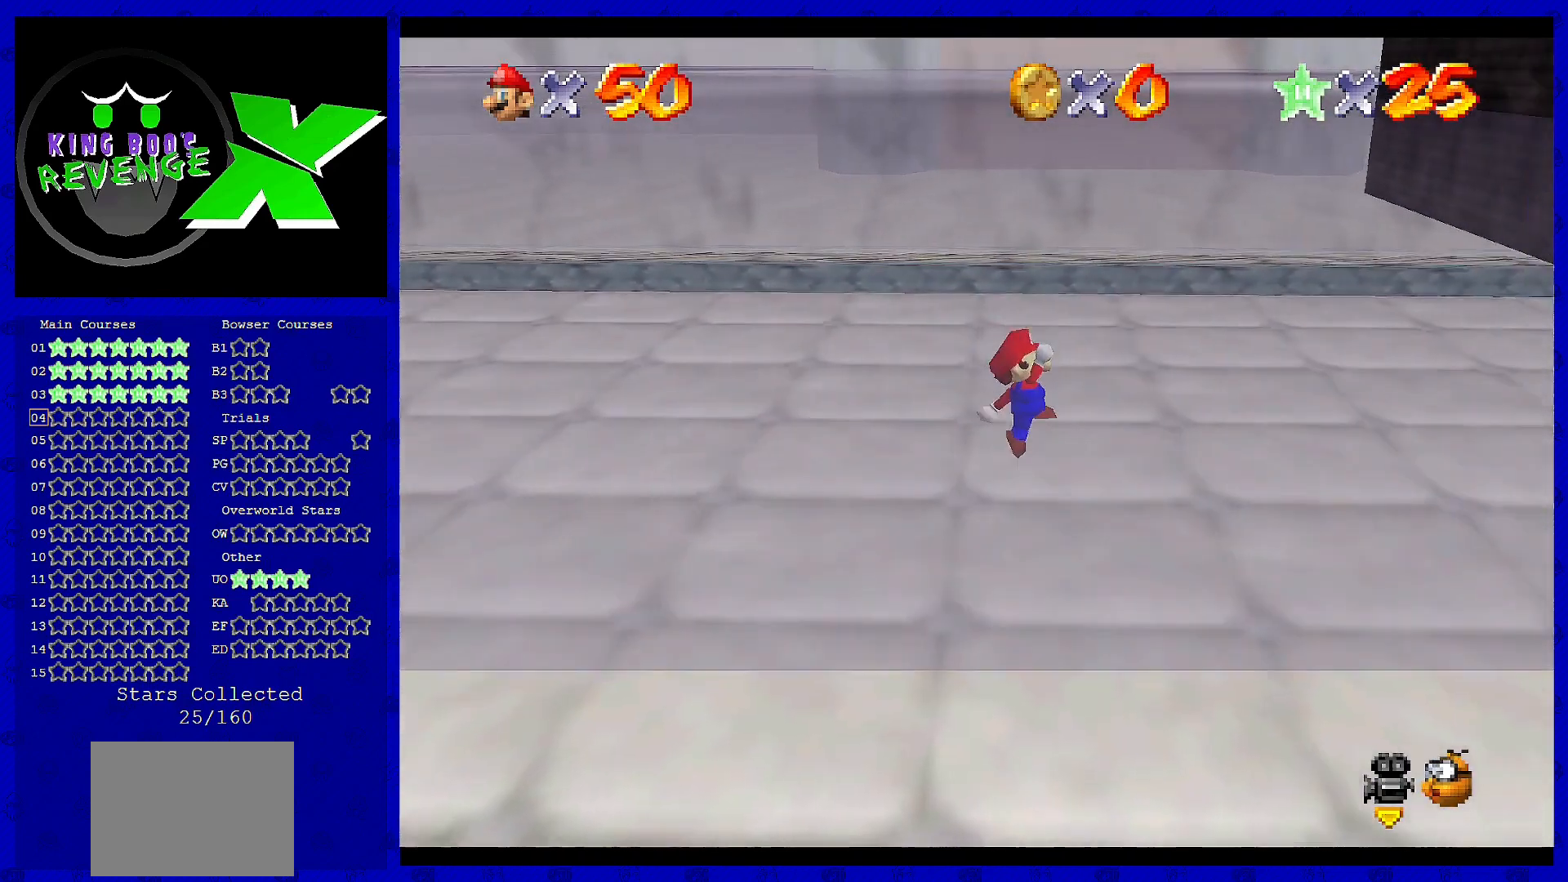
{"buttons": [], "left_stick": "right", "events": [[320, "A", "down"], [440, "A", "up"]]}
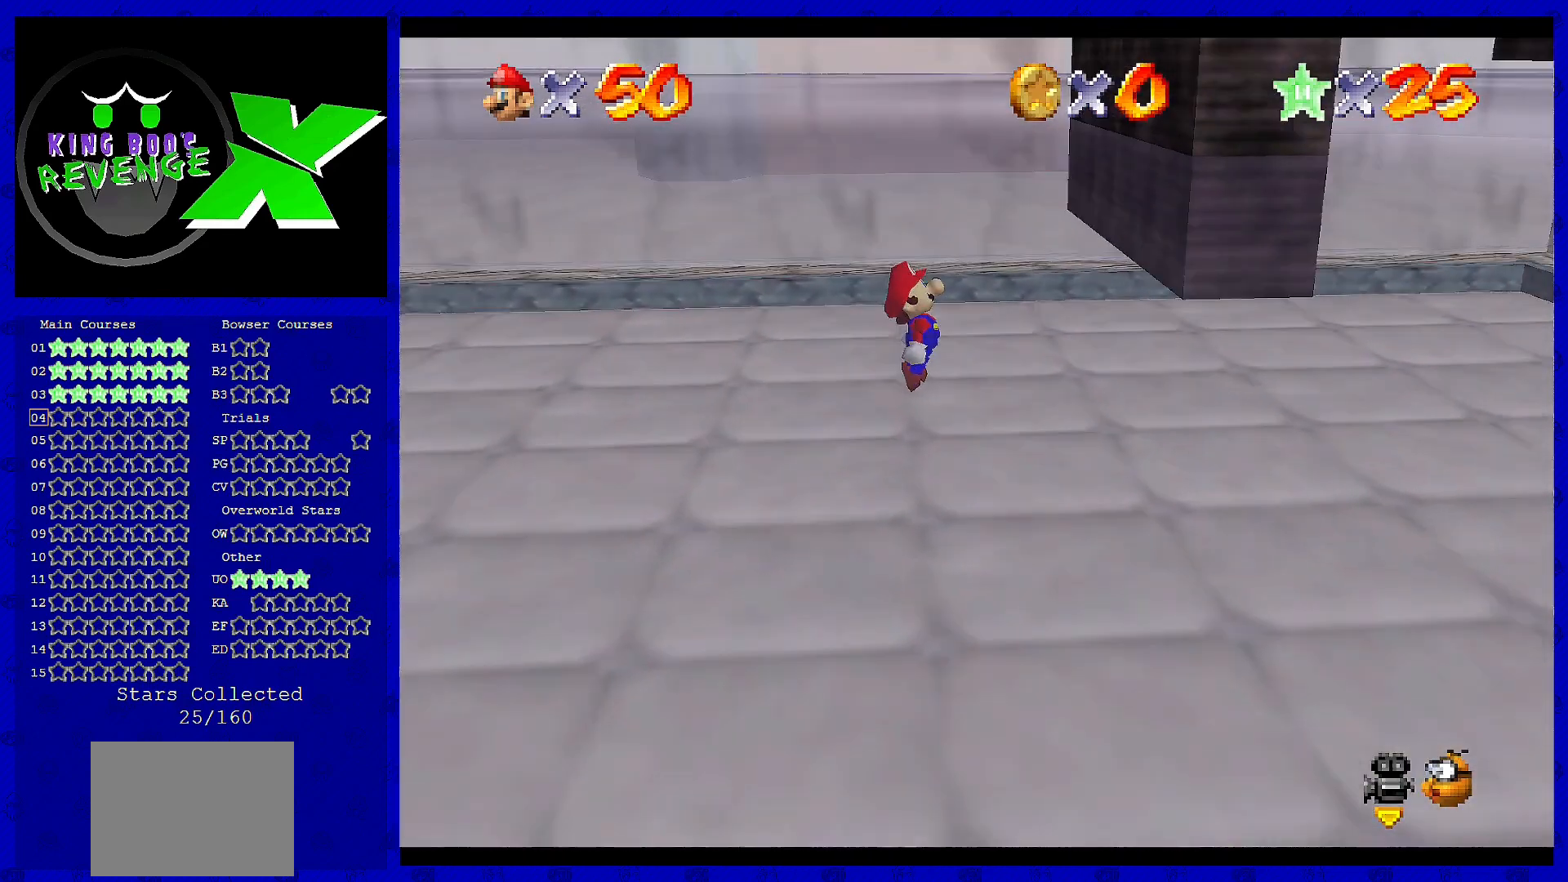
{"buttons": ["A"], "left_stick": "center", "events": [[480, "A", "down"], [520, "left_stick", "center"]]}
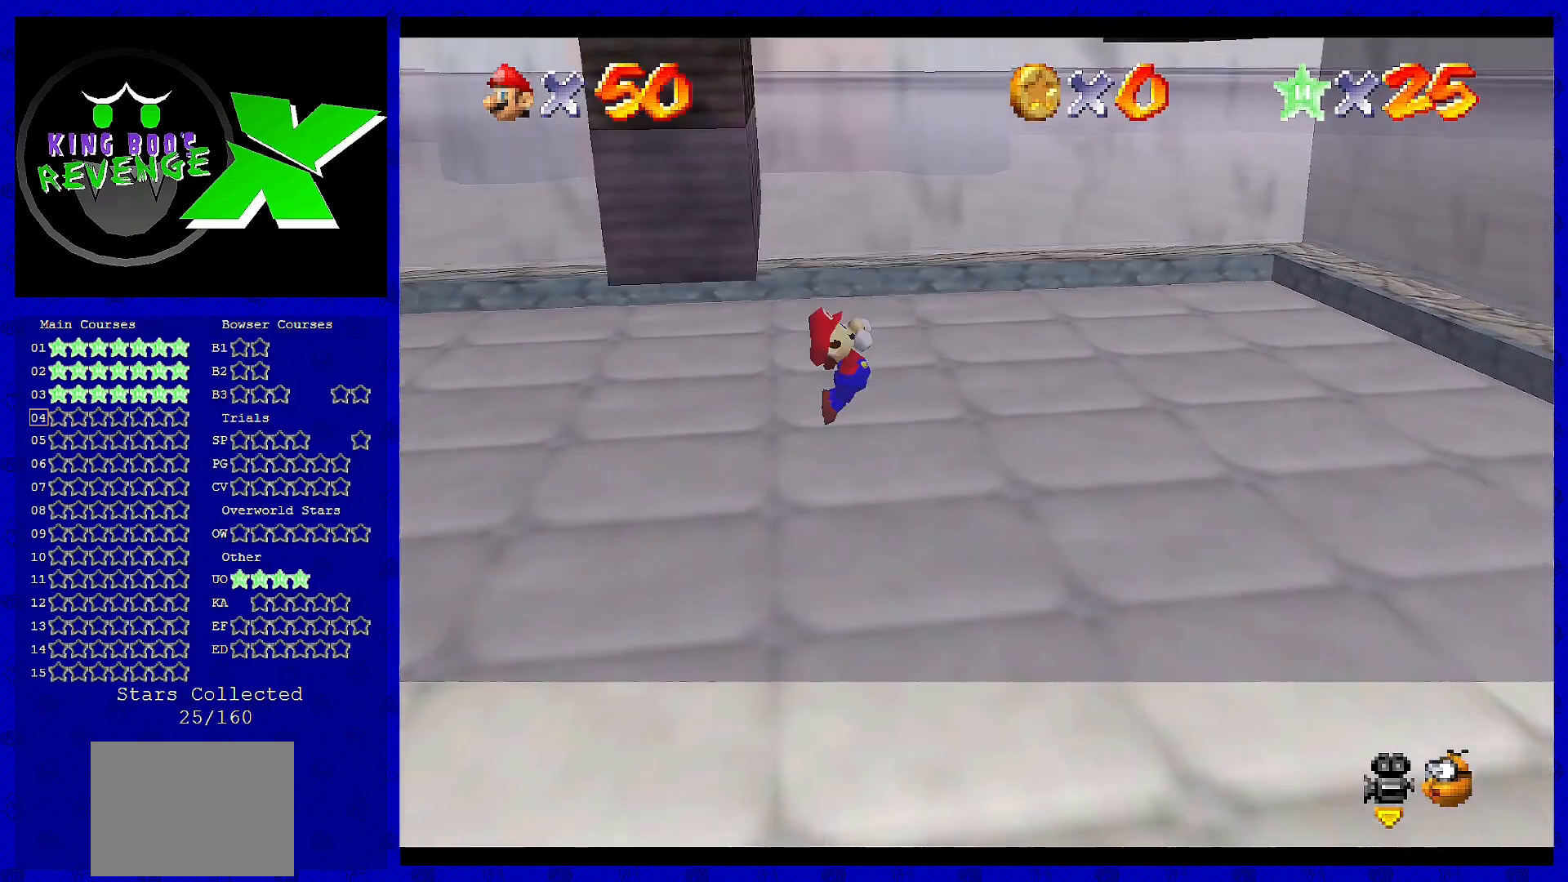
{"buttons": [], "left_stick": "right", "events": [[160, "left_stick", "right"], [440, "A", "up"]]}
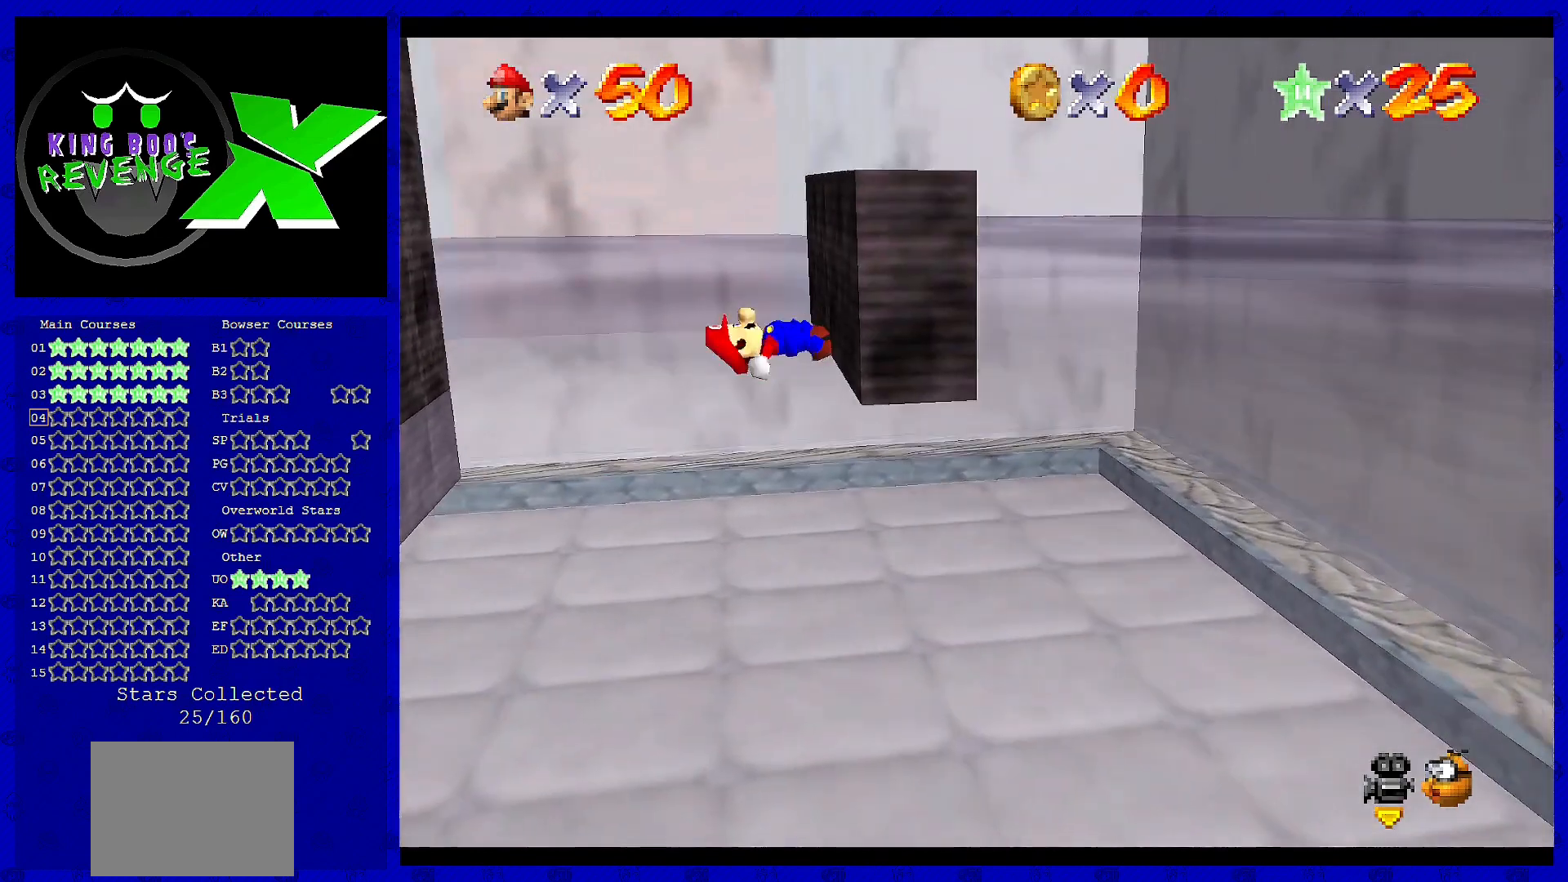
{"buttons": ["A"], "left_stick": "left", "events": [[40, "left_stick", "center"], [80, "A", "down"], [440, "left_stick", "left"]]}
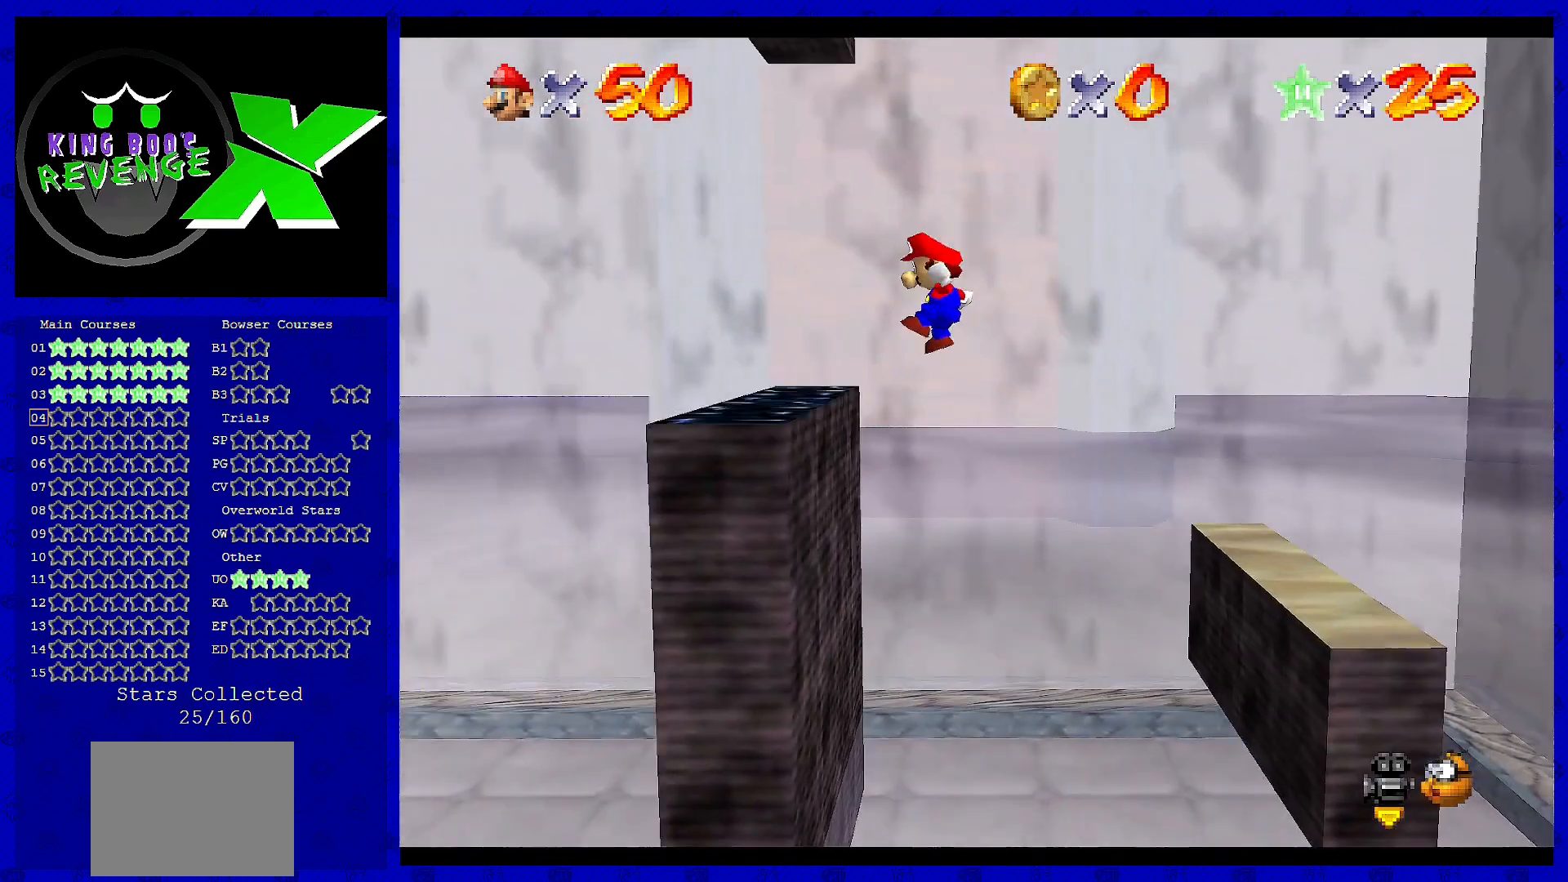
{"buttons": ["A"], "left_stick": "left", "events": [[40, "A", "up"], [320, "A", "down"]]}
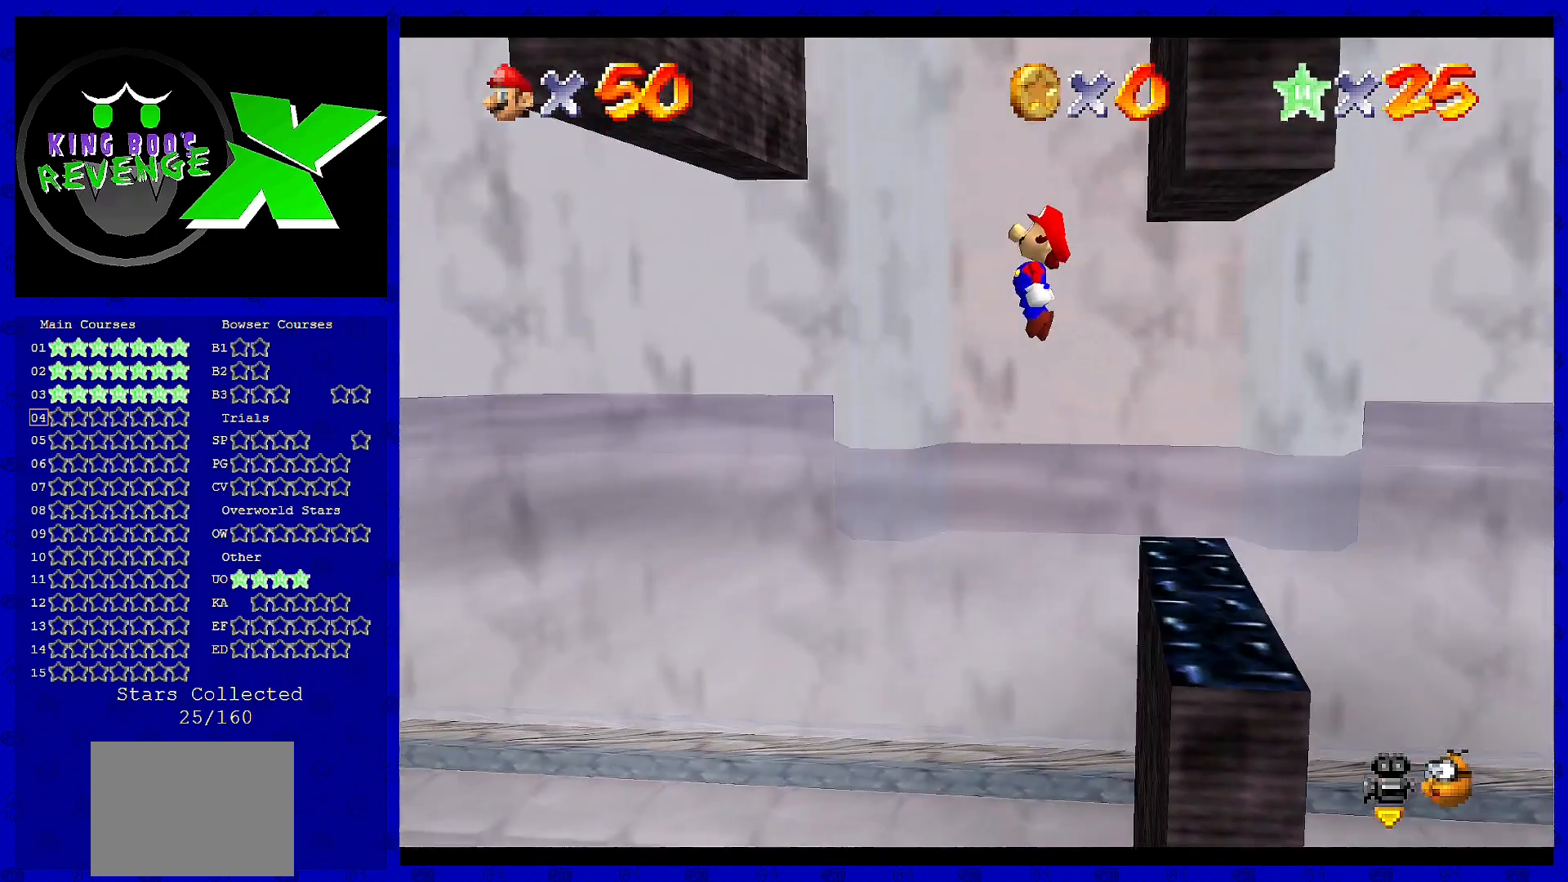
{"buttons": ["A"], "left_stick": "center", "events": [[320, "A", "up"], [440, "A", "down"], [440, "left_stick", "center"]]}
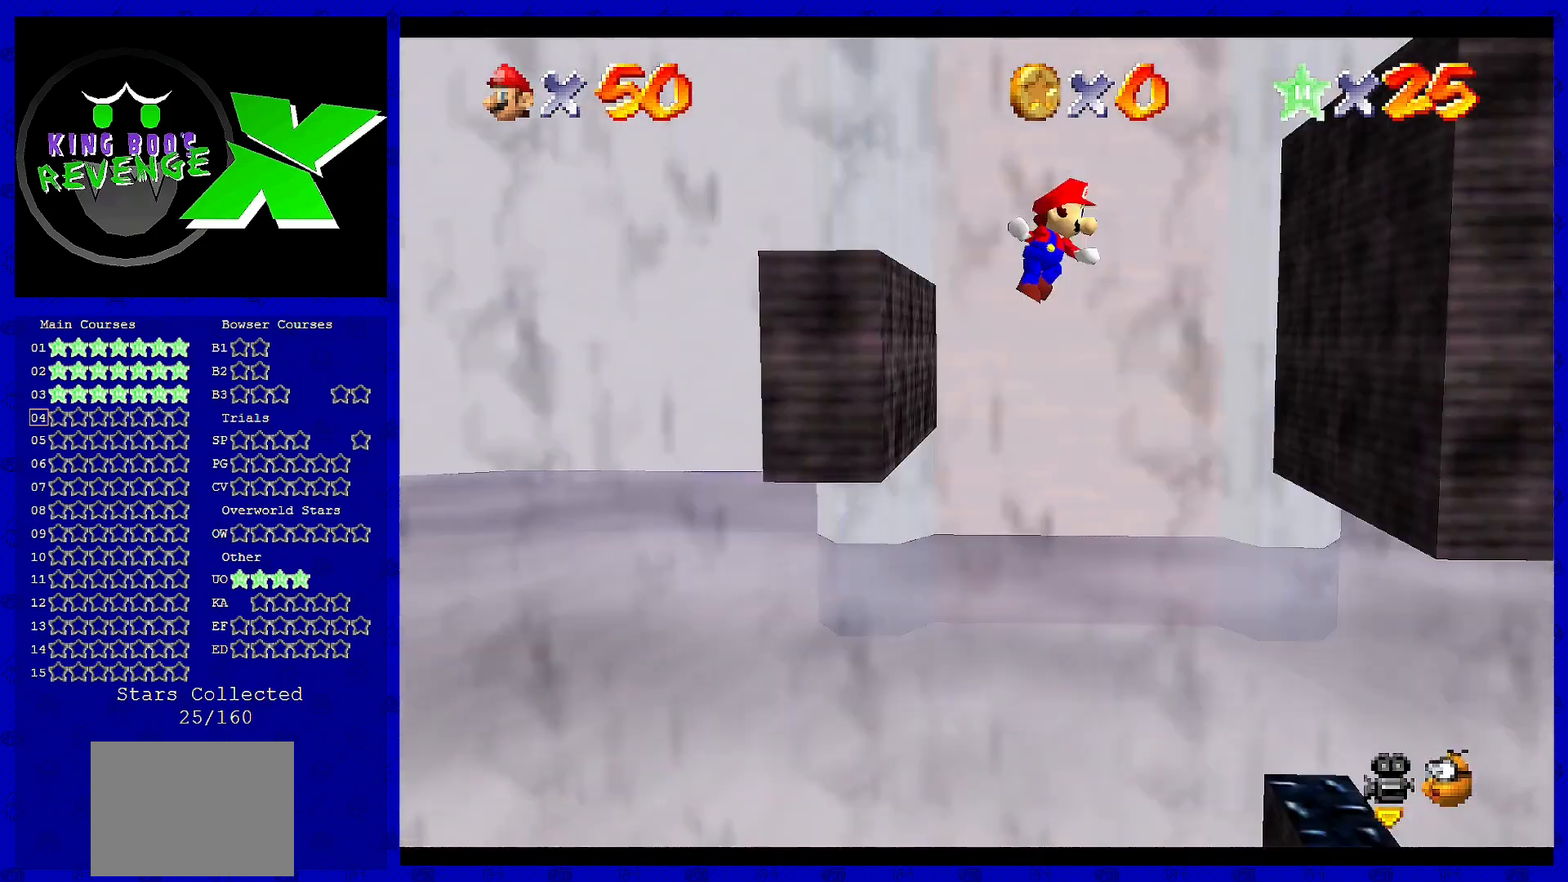
{"buttons": ["A"], "left_stick": "right", "events": [[240, "left_stick", "right"]]}
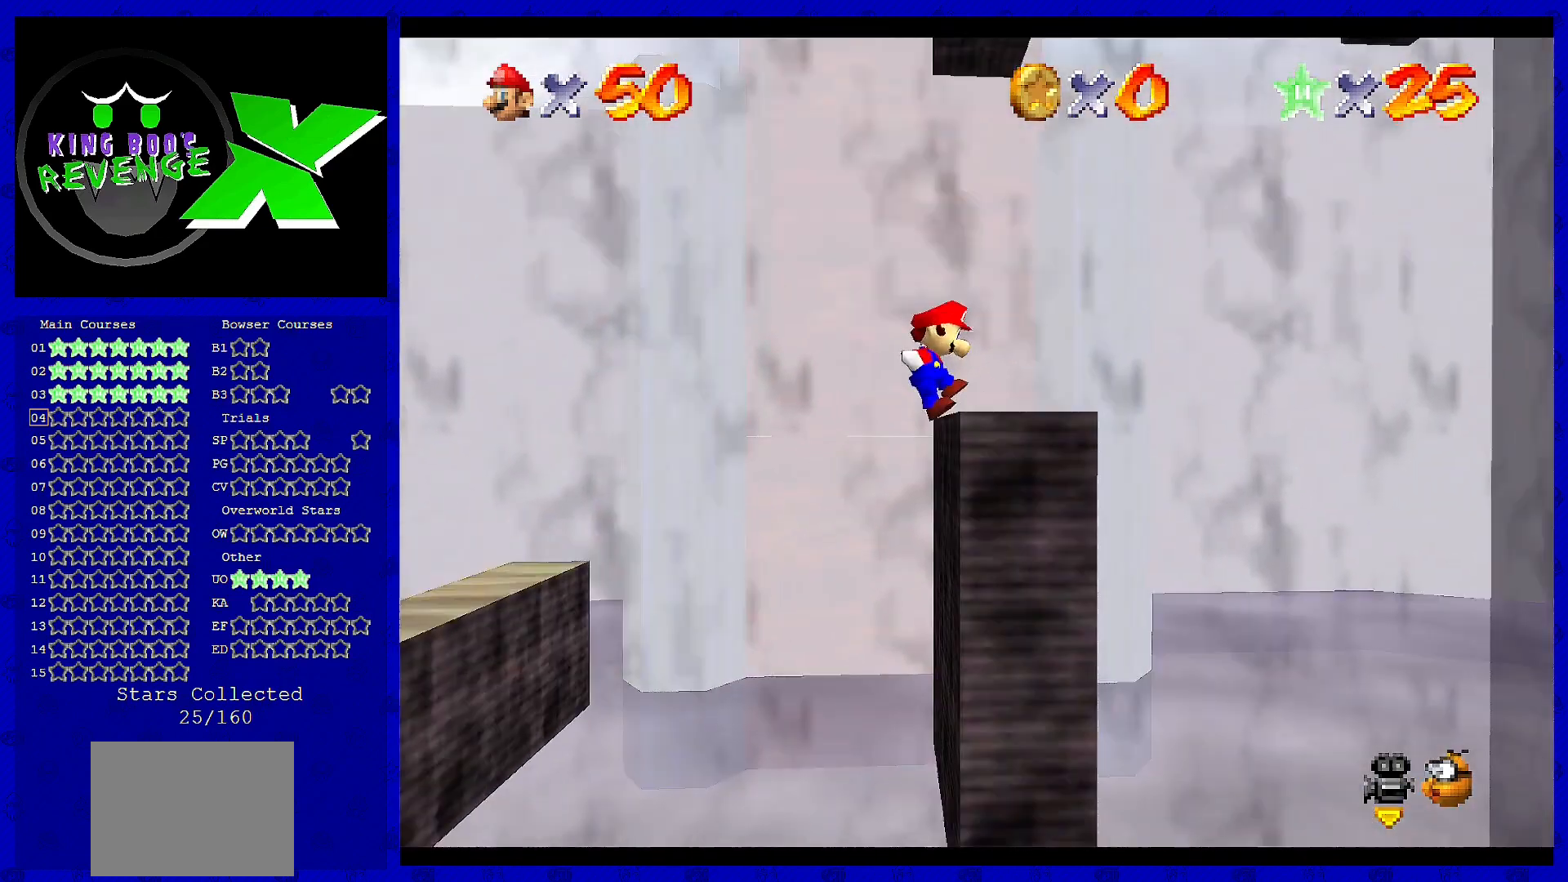
{"buttons": ["A"], "left_stick": "right", "events": [[40, "A", "up"], [120, "A", "down"]]}
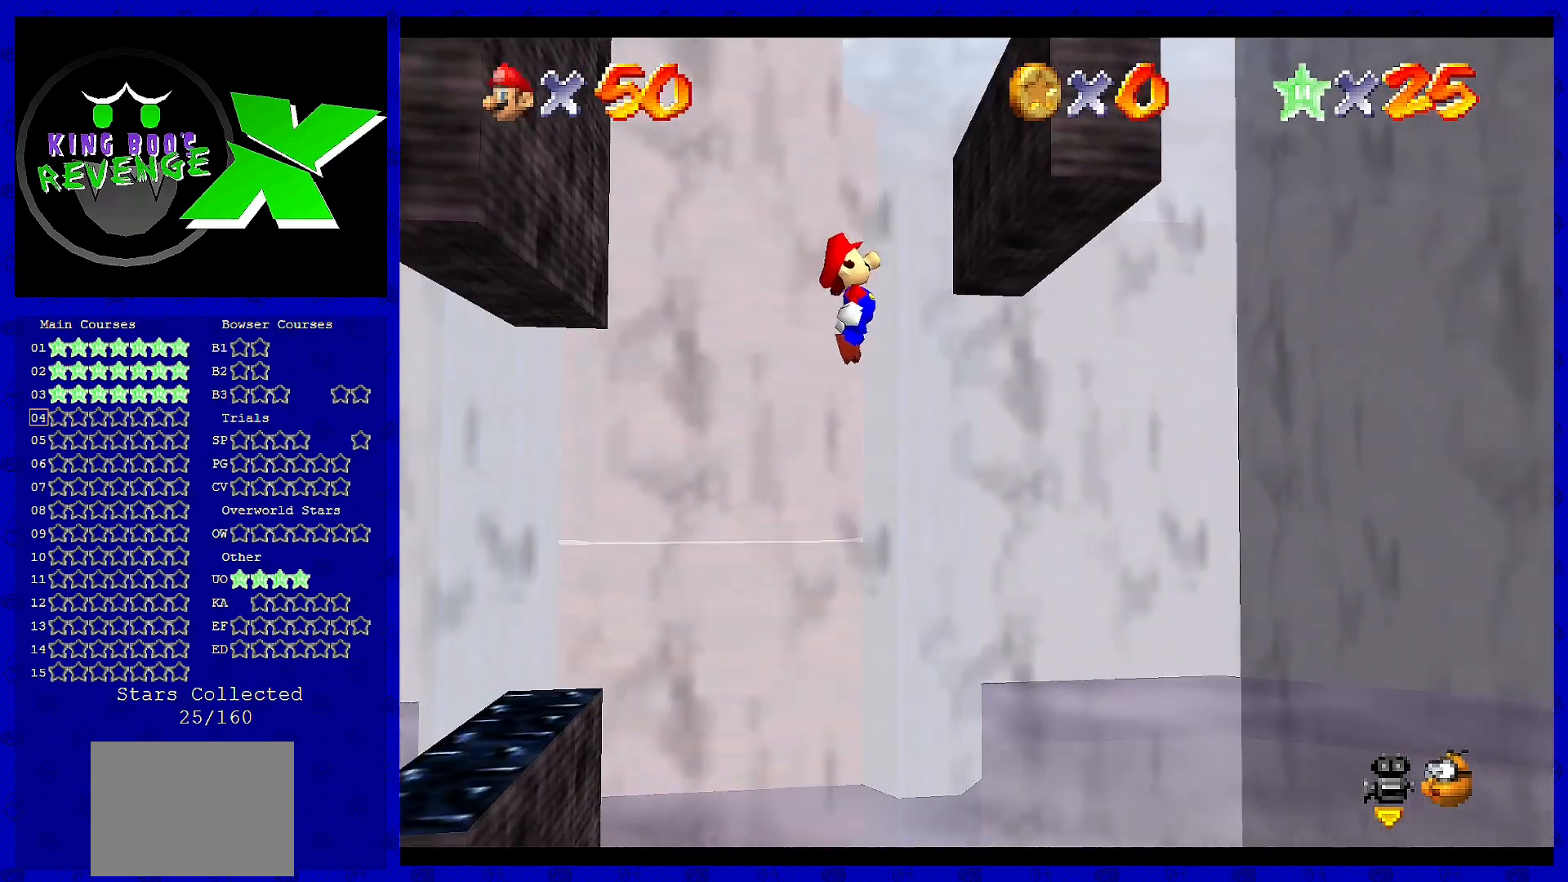
{"buttons": ["A"], "left_stick": "center", "events": [[120, "A", "up"], [240, "A", "down"], [240, "left_stick", "left"], [440, "left_stick", "center"]]}
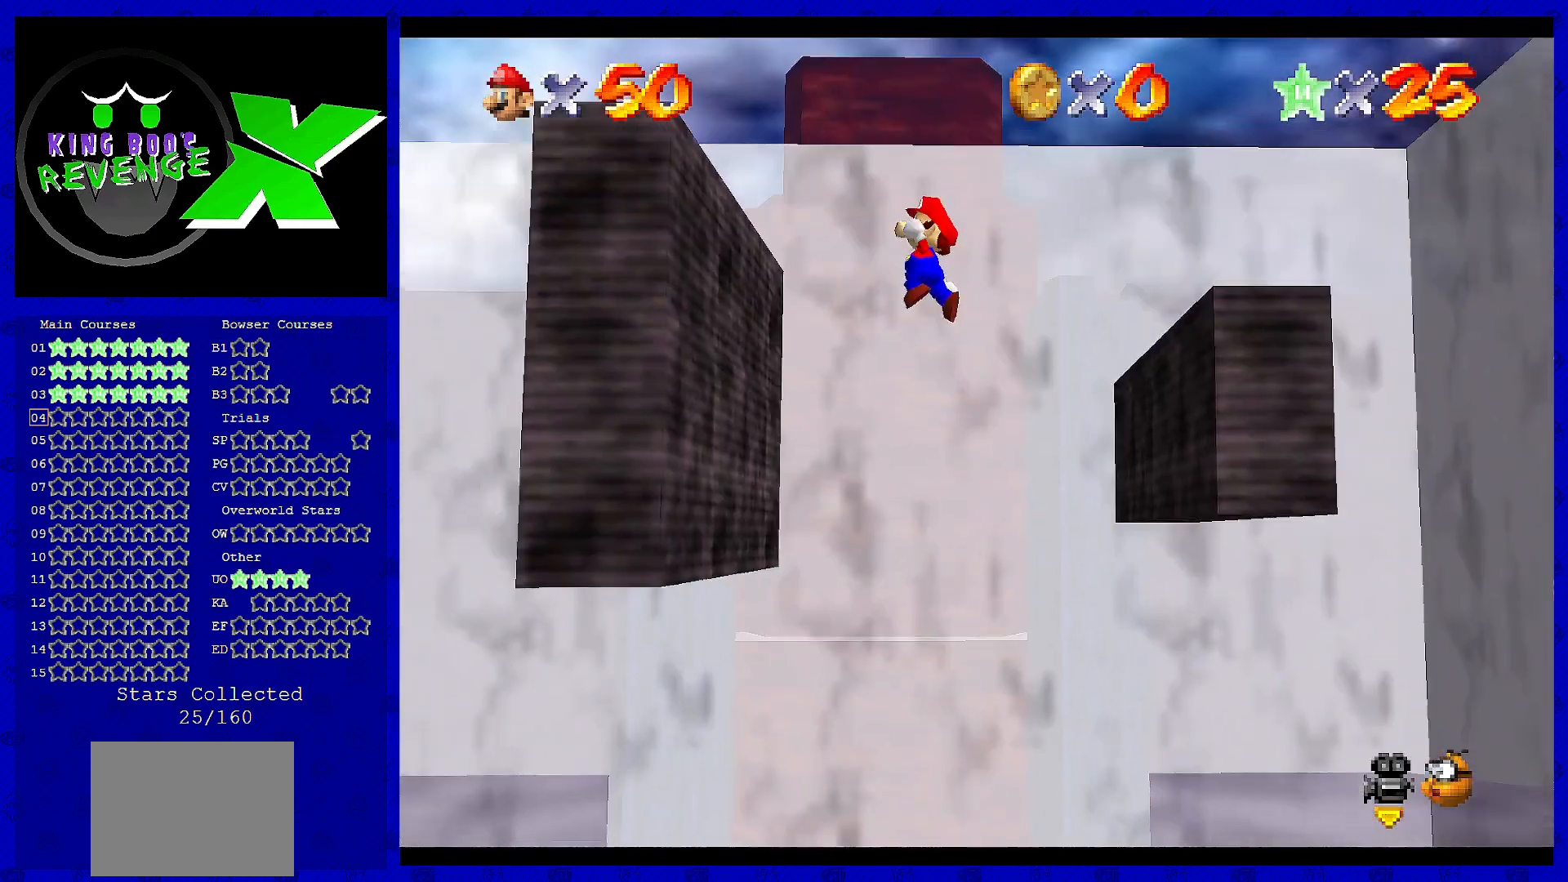
{"buttons": [], "left_stick": "center", "events": [[160, "A", "up"]]}
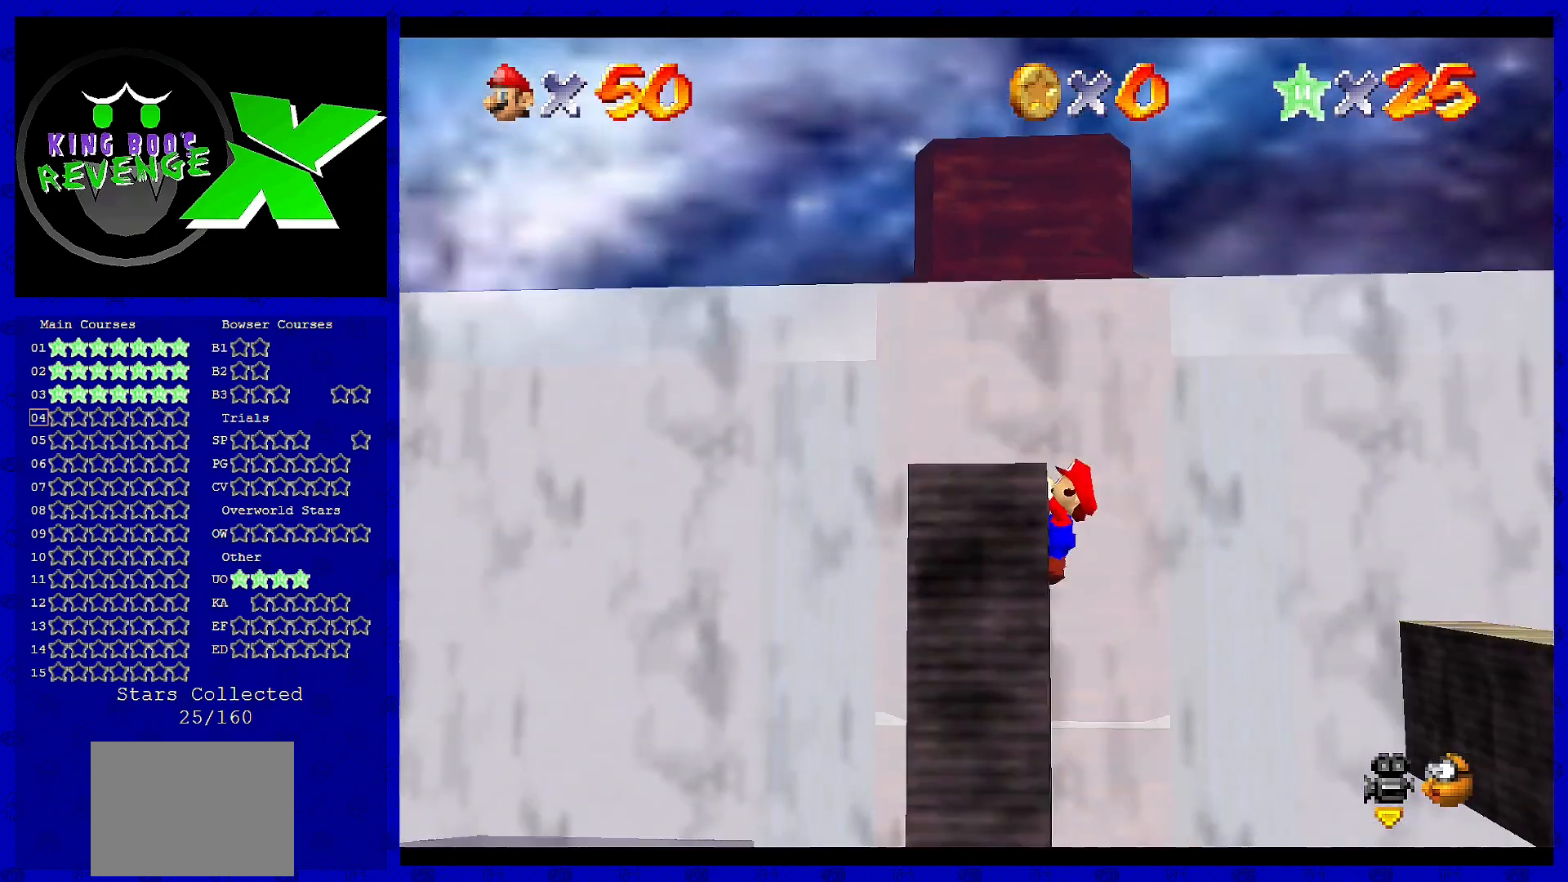
{"buttons": [], "left_stick": "center", "events": [[40, "A", "down"], [160, "A", "up"], [360, "C_RIGHT", "down"], [400, "C_RIGHT", "up"]]}
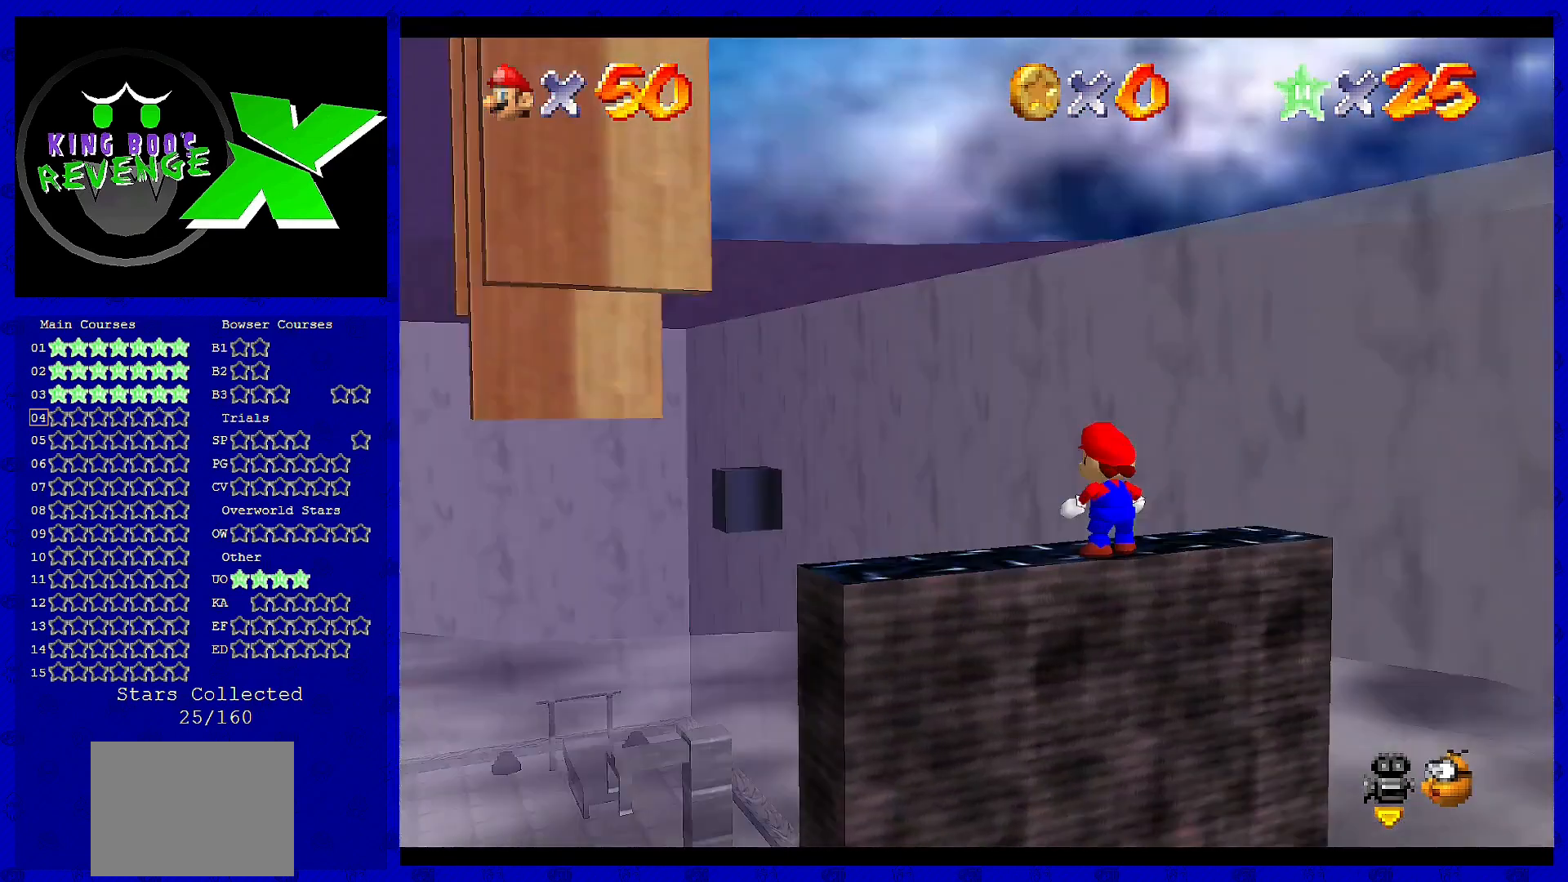
{"buttons": [], "left_stick": "center", "events": [[40, "C_RIGHT", "down"], [120, "C_RIGHT", "up"]]}
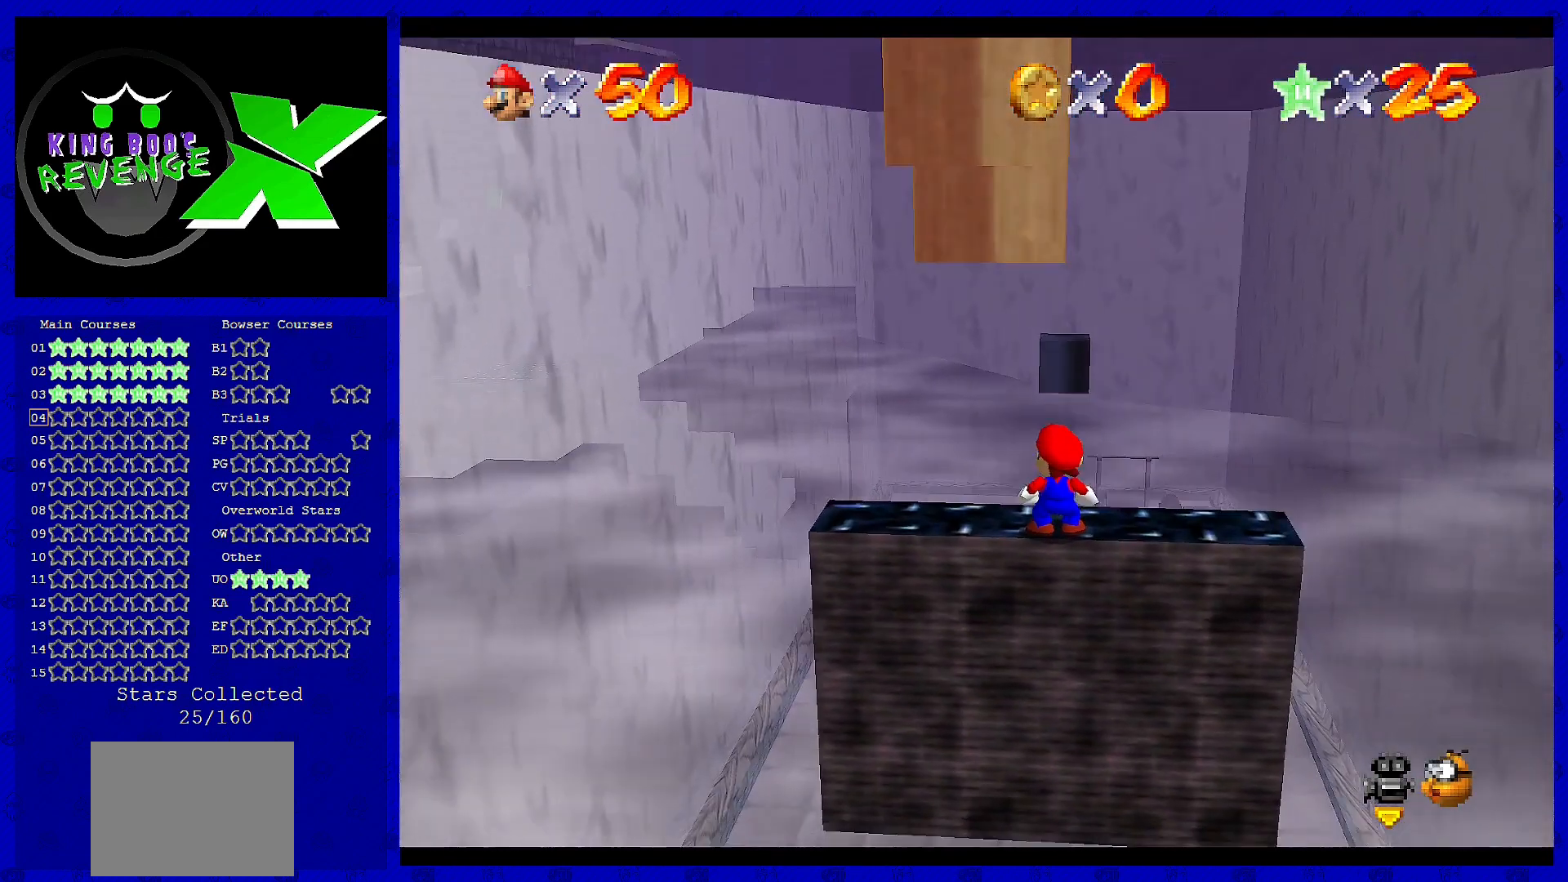
{"buttons": ["A", "Z"], "left_stick": "up", "events": [[80, "B", "down"], [160, "left_stick", "up"], [200, "B", "up"], [320, "A", "down"], [320, "Z", "down"]]}
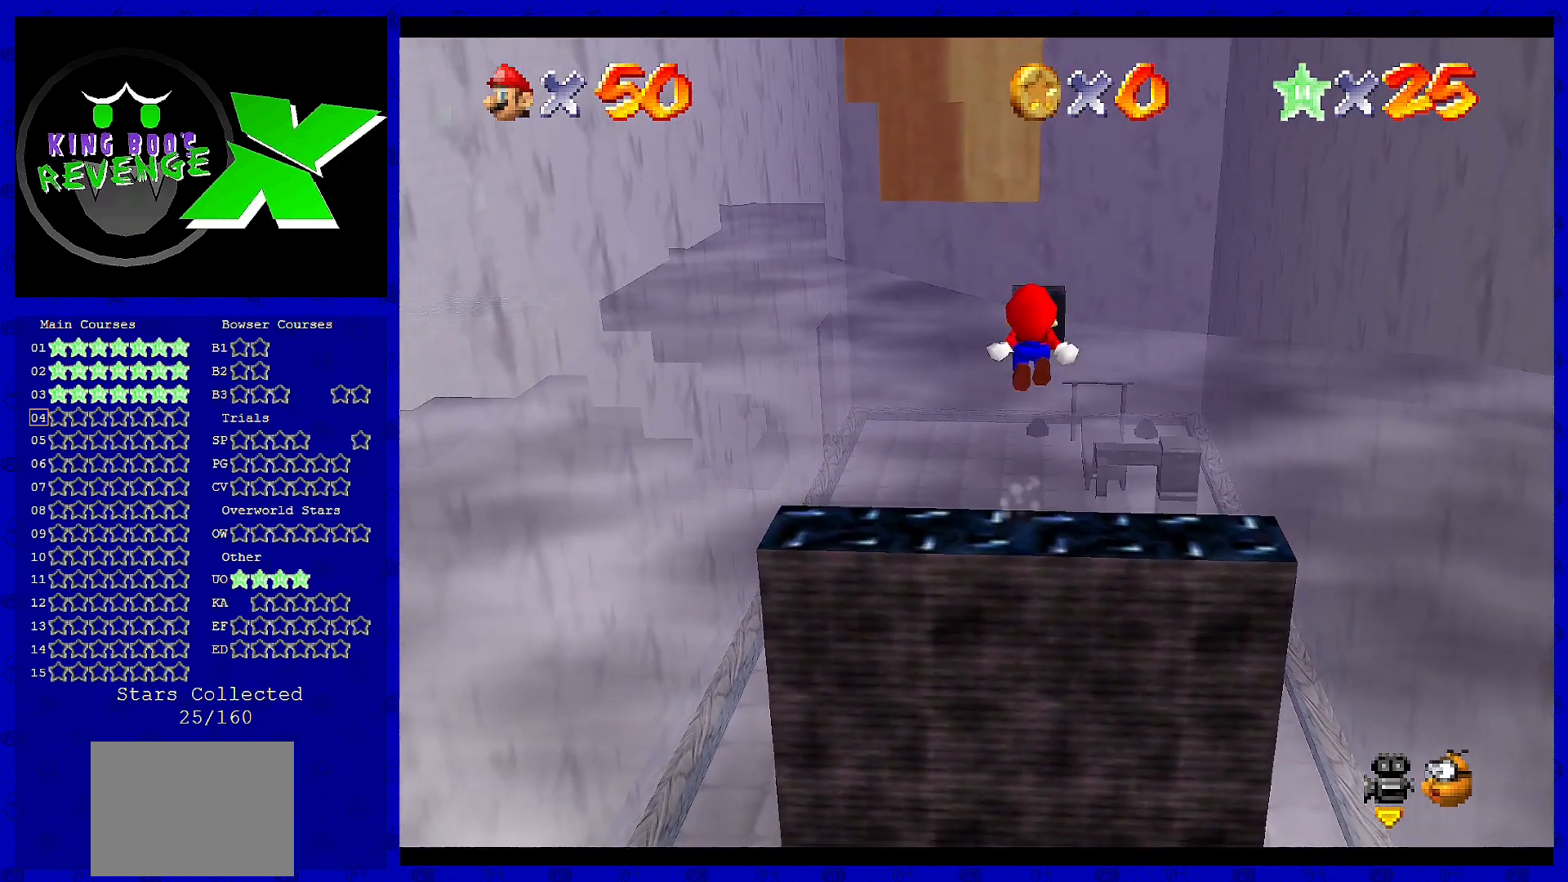
{"buttons": ["A", "Z"], "left_stick": "up-right", "events": [[440, "left_stick", "up-right"]]}